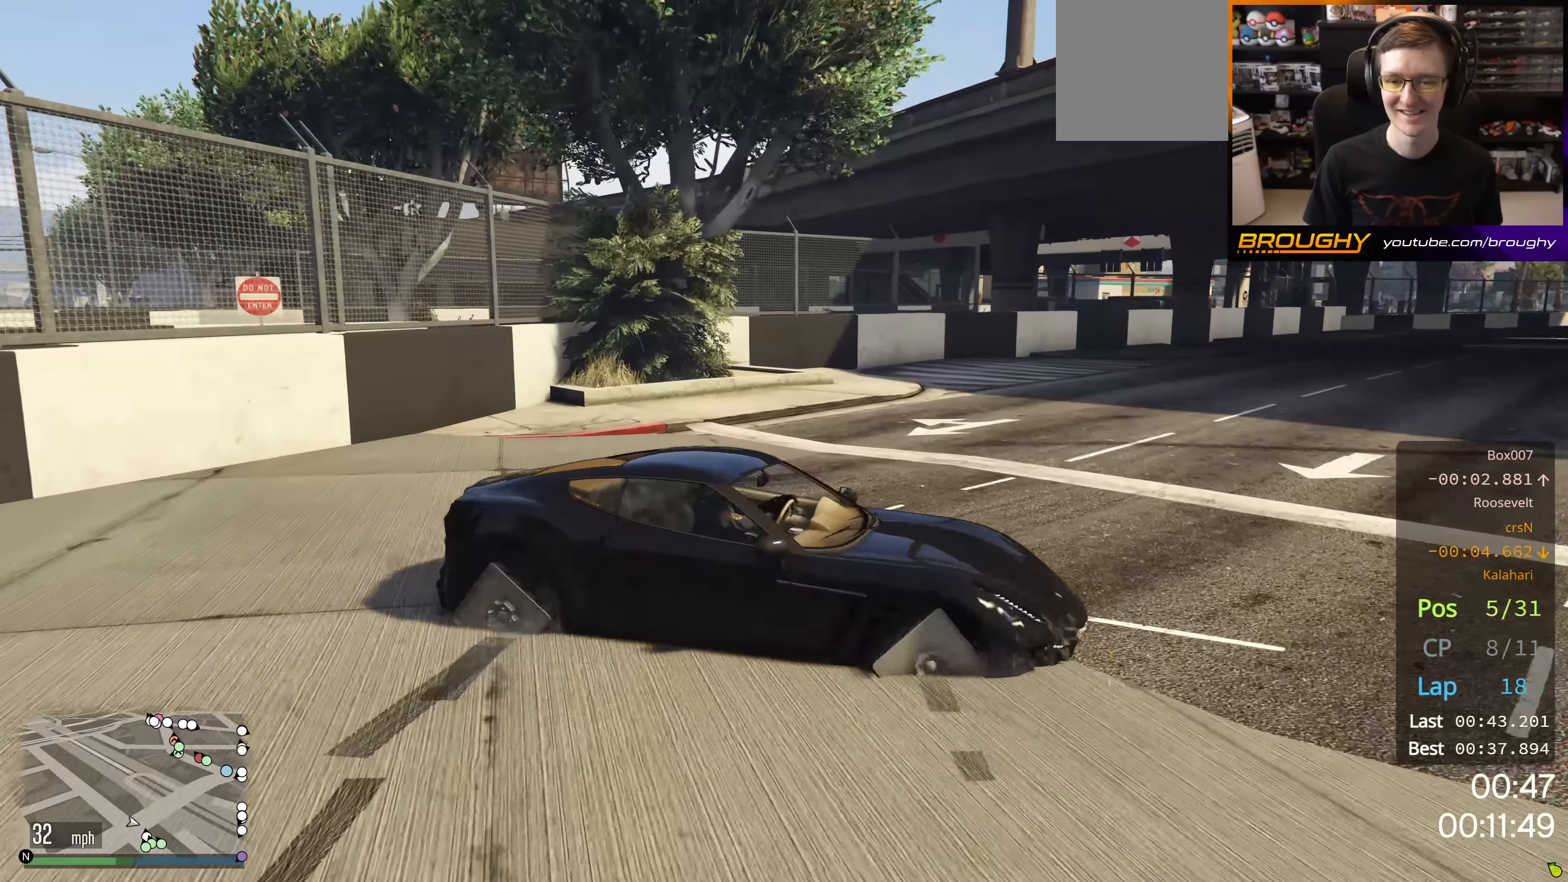
Gameplay with a controller (Xbox layout); each line is a JSON object with the inputs held at the frame after it. "events" lists button and stick changes between this image and that frame as [ms after this image, input, new state], when the widget could be followed in between.
{"buttons": ["L2"], "left_stick": "right", "right_stick": "center", "events": [[116, "left_stick", "up-right"], [283, "left_stick", "right"], [483, "L2", "down"]]}
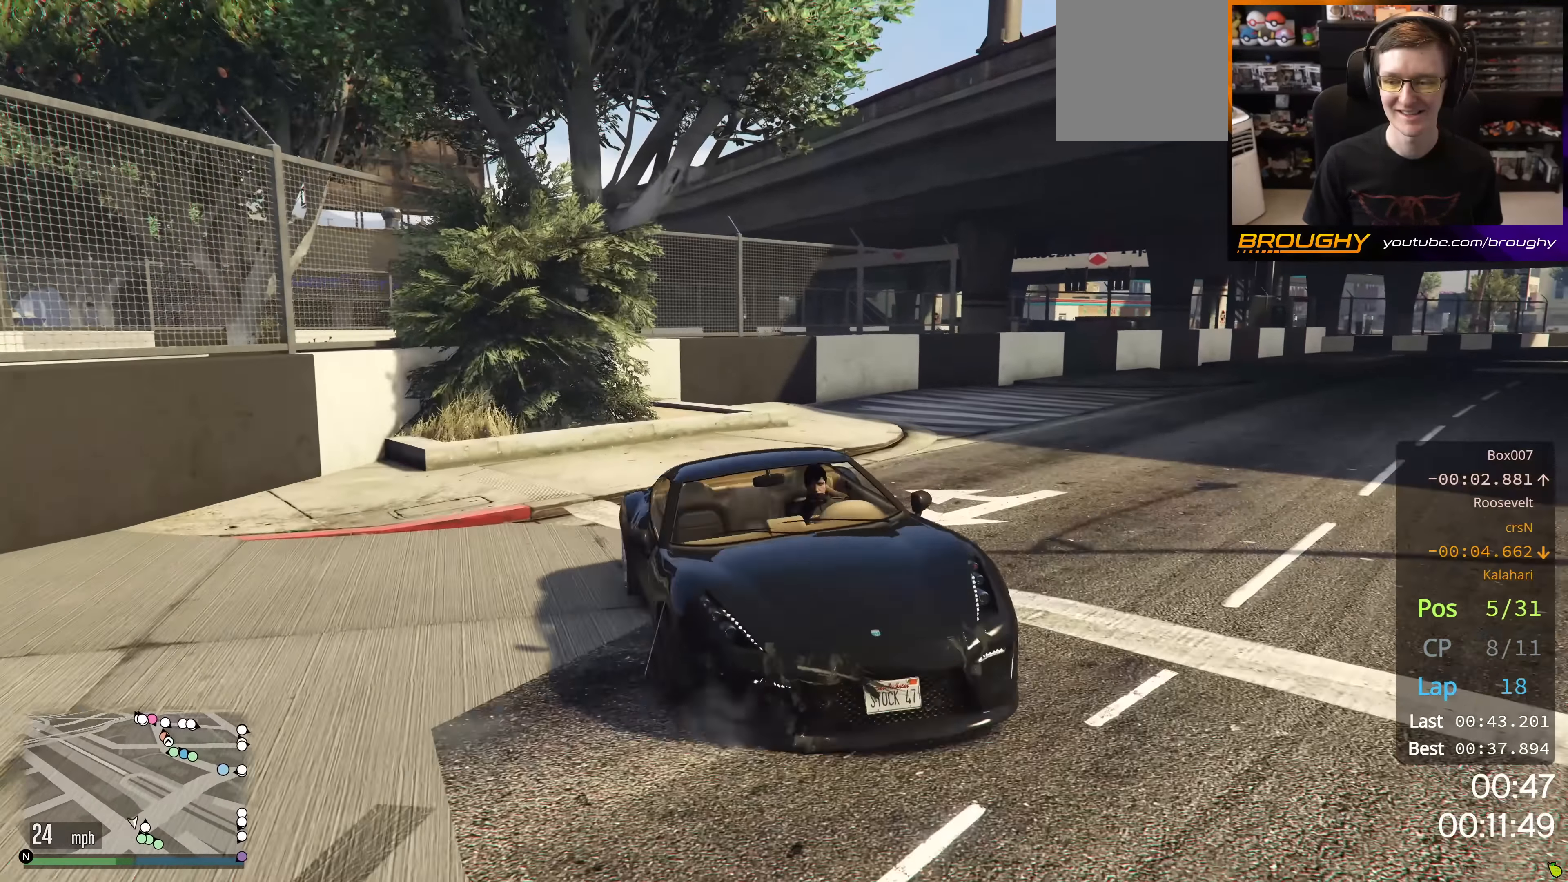
{"buttons": ["L2"], "left_stick": "right", "right_stick": "center", "events": []}
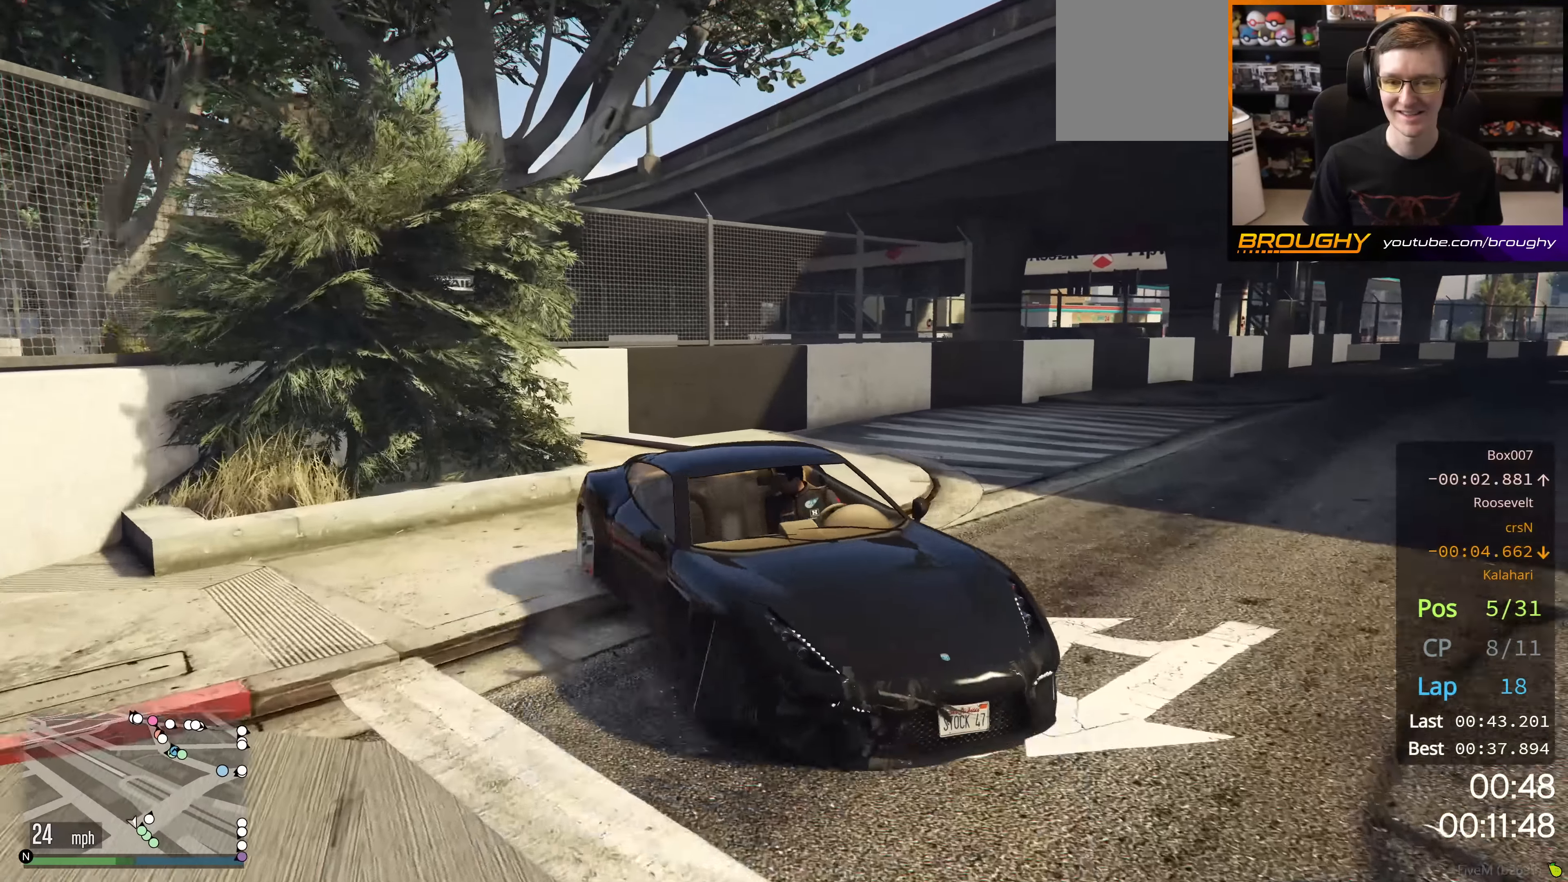
{"buttons": ["R2"], "left_stick": "up-left", "right_stick": "center", "events": [[66, "L2", "up"], [233, "R2", "down"], [317, "left_stick", "up-left"]]}
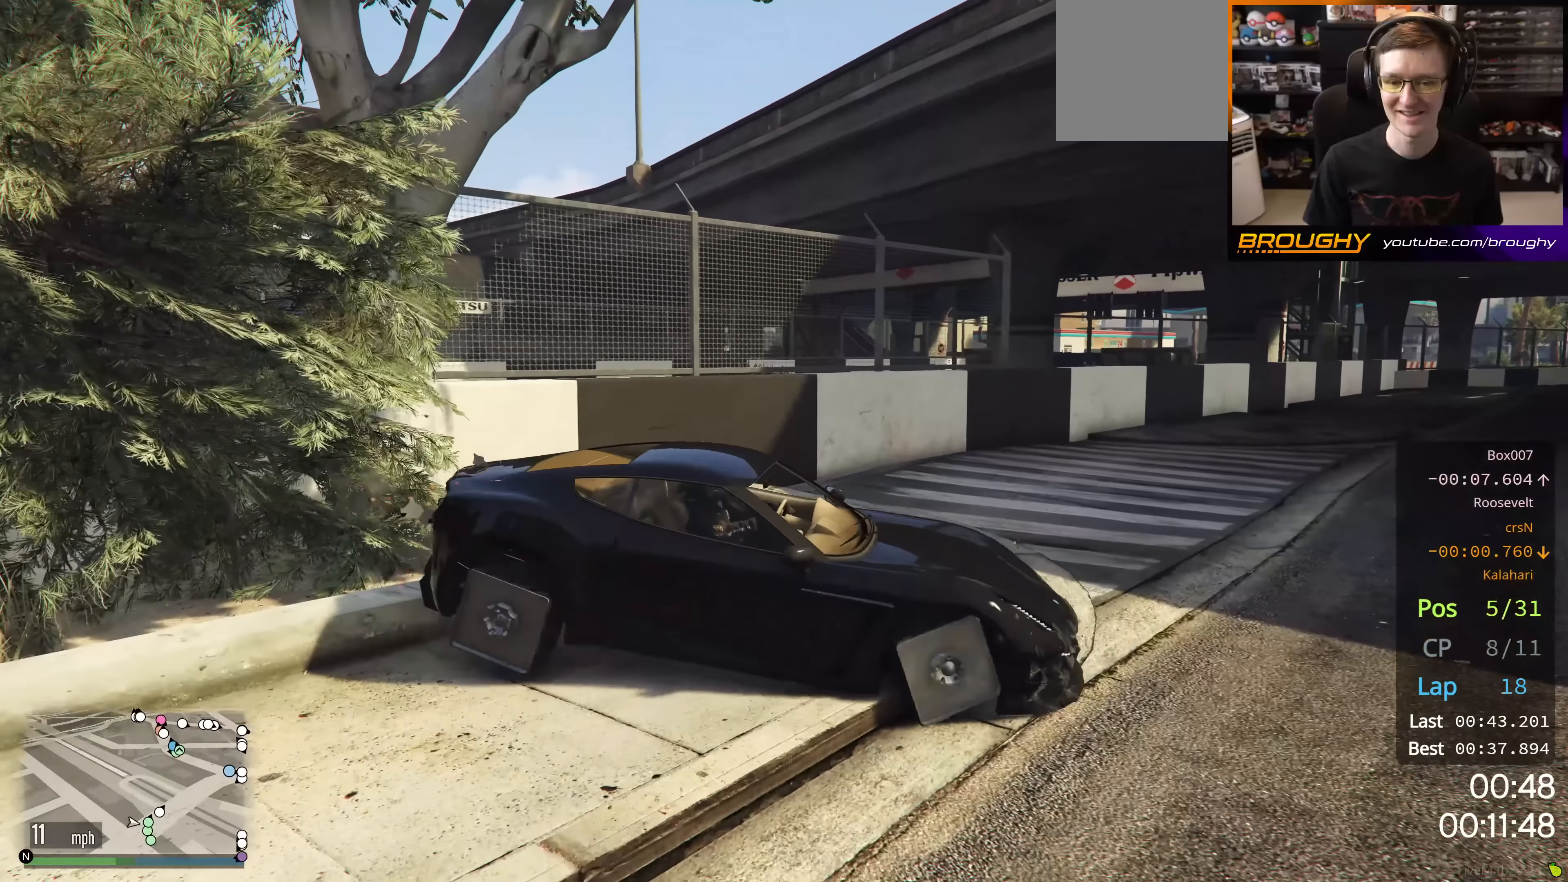
{"buttons": ["R2"], "left_stick": "right", "right_stick": "center", "events": [[317, "left_stick", "right"]]}
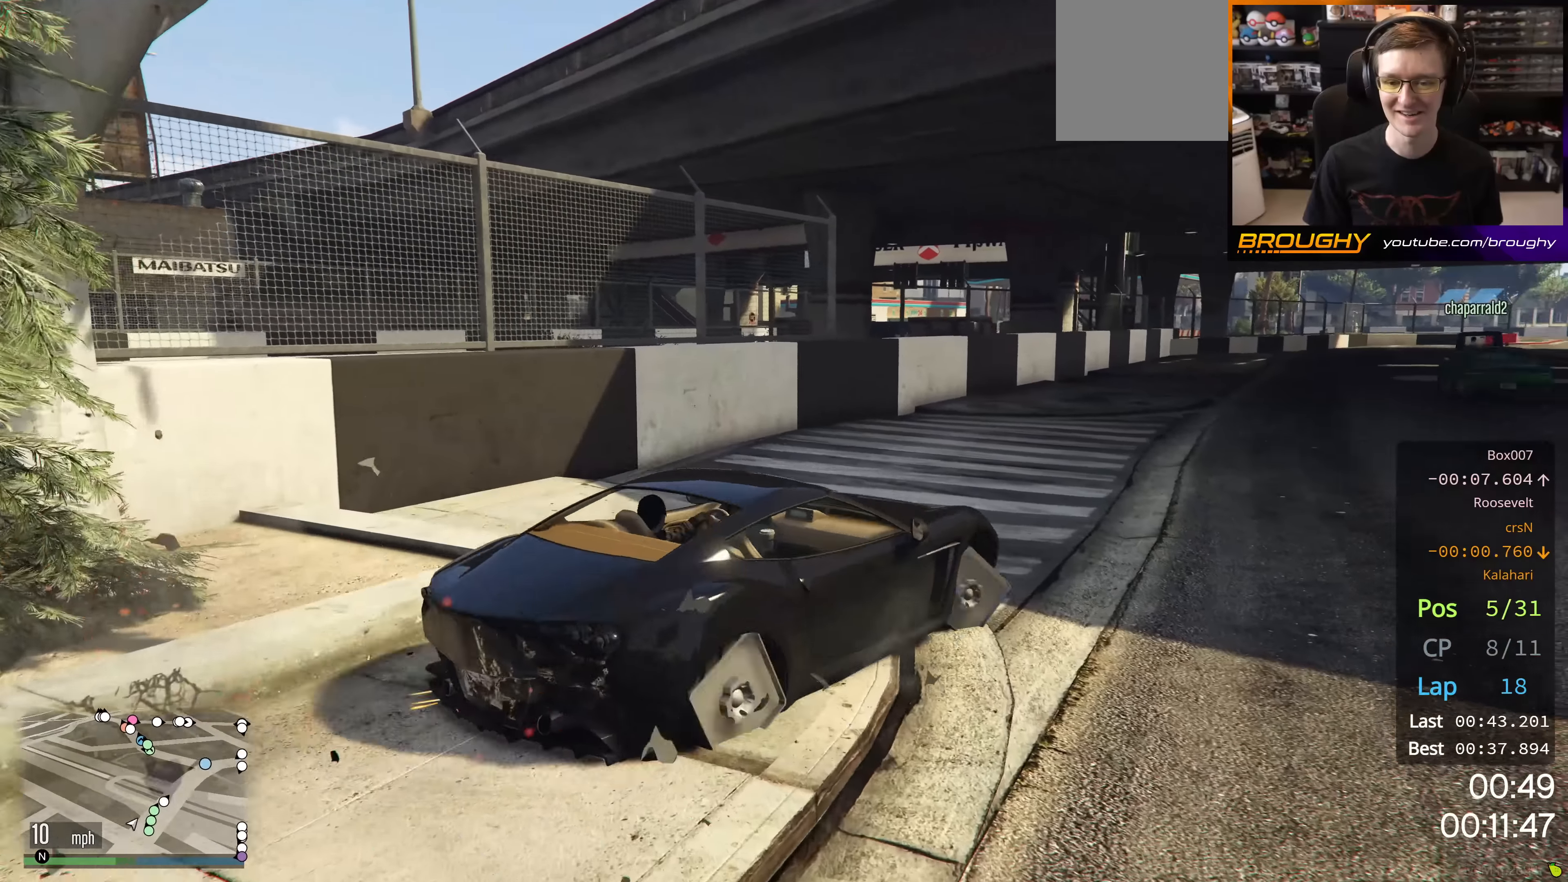
{"buttons": ["R2"], "left_stick": "center", "right_stick": "center", "events": [[100, "left_stick", "center"]]}
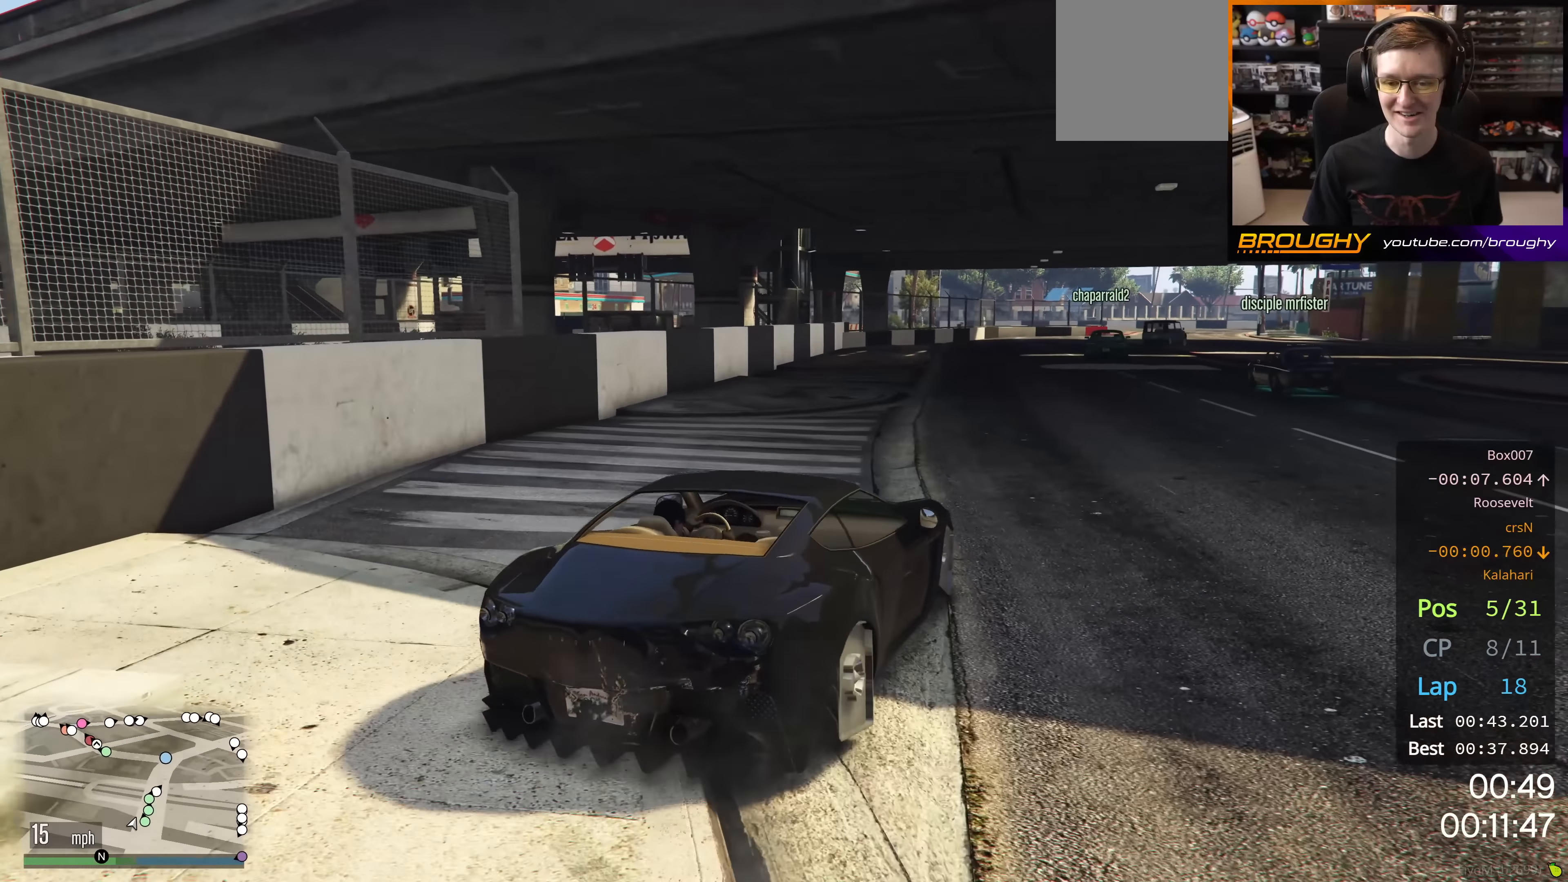
{"buttons": ["R2"], "left_stick": "center", "right_stick": "center", "events": []}
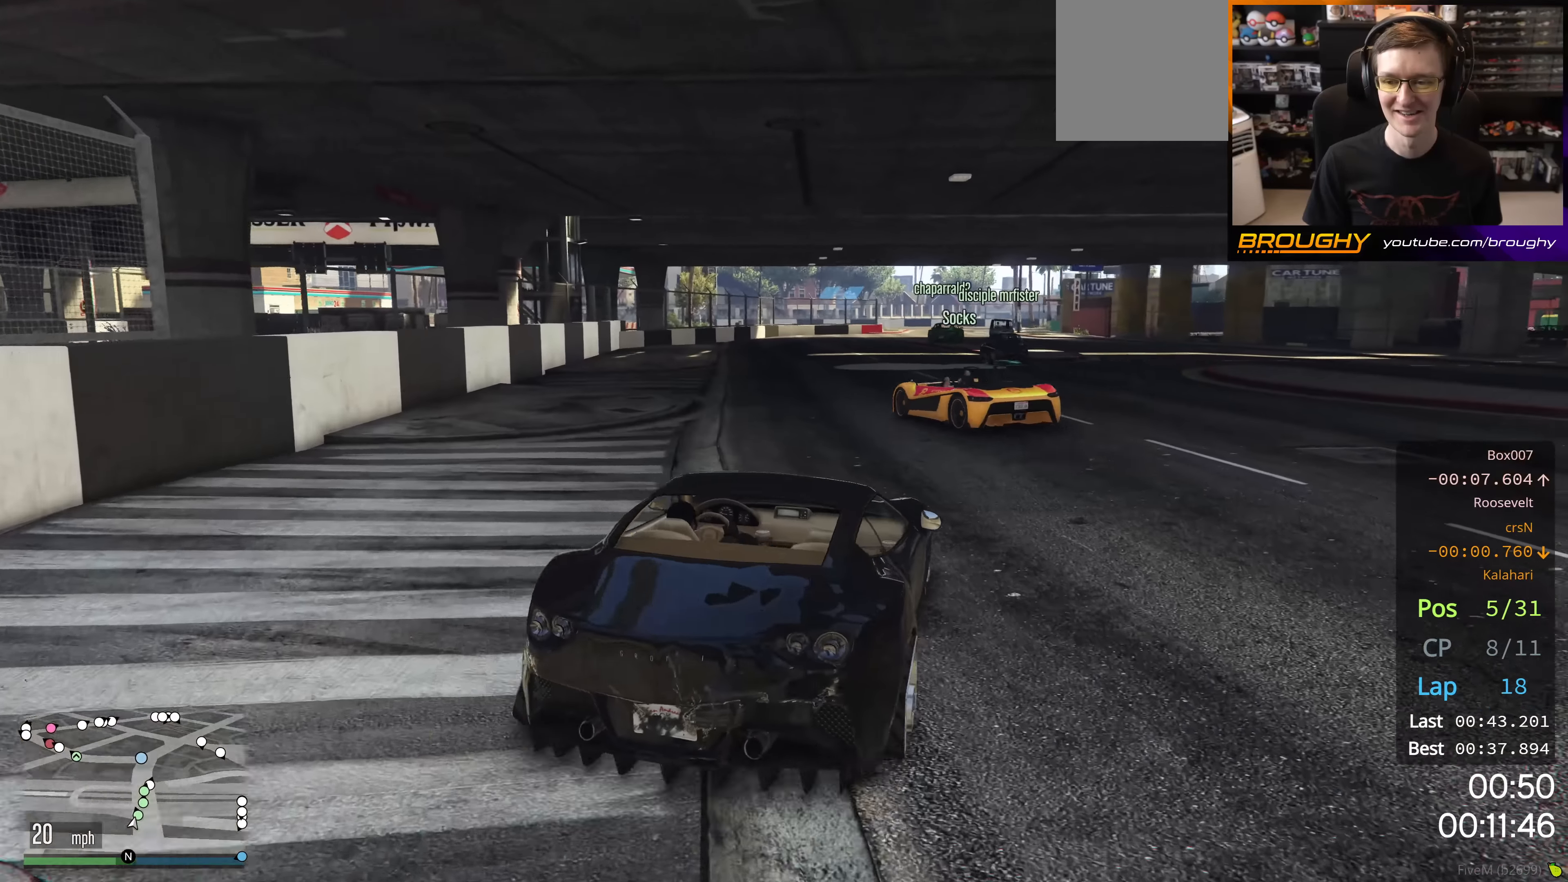
{"buttons": ["R2"], "left_stick": "center", "right_stick": "center", "events": [[67, "left_stick", "up-left"], [267, "left_stick", "center"]]}
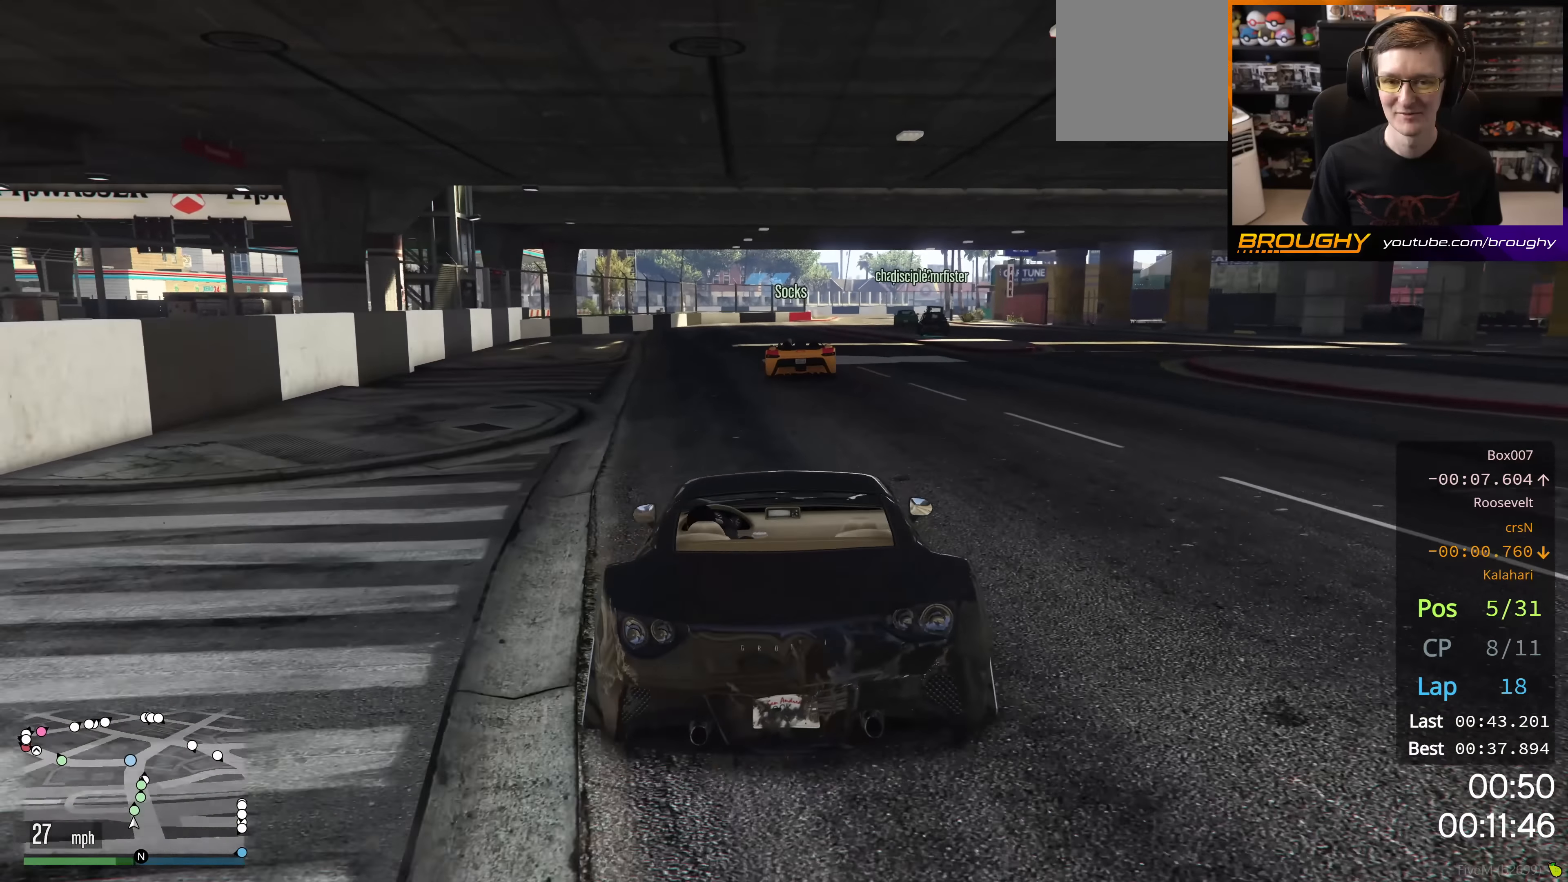
{"buttons": ["R2"], "left_stick": "right", "right_stick": "center", "events": [[501, "left_stick", "right"]]}
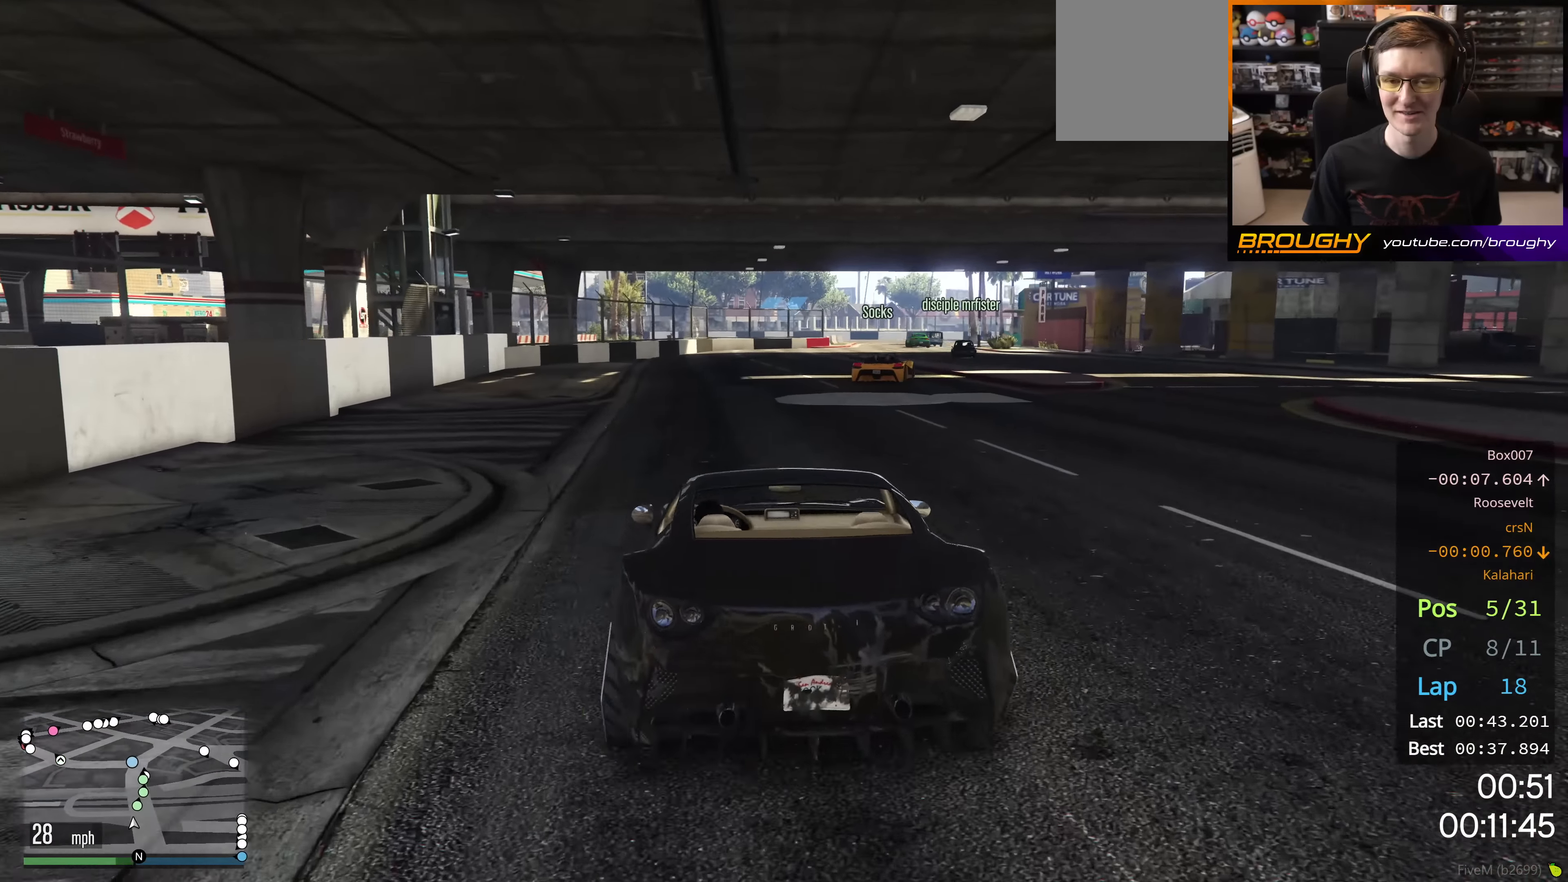
{"buttons": ["R2"], "left_stick": "center", "right_stick": "center", "events": [[166, "left_stick", "center"]]}
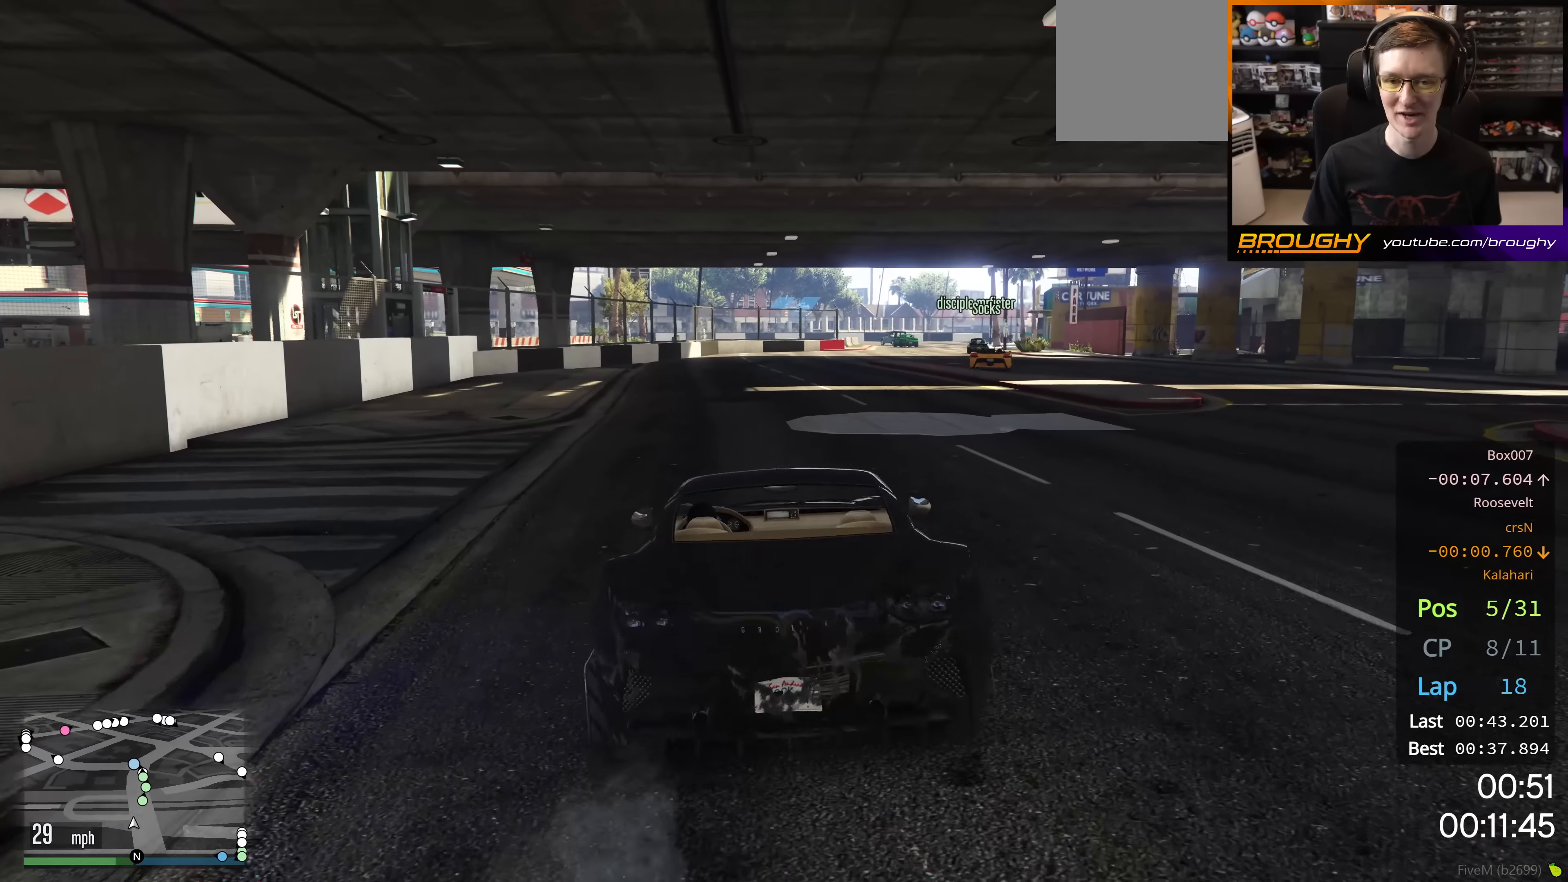
{"buttons": ["R2"], "left_stick": "center", "right_stick": "center", "events": [[250, "left_stick", "right"], [400, "left_stick", "center"]]}
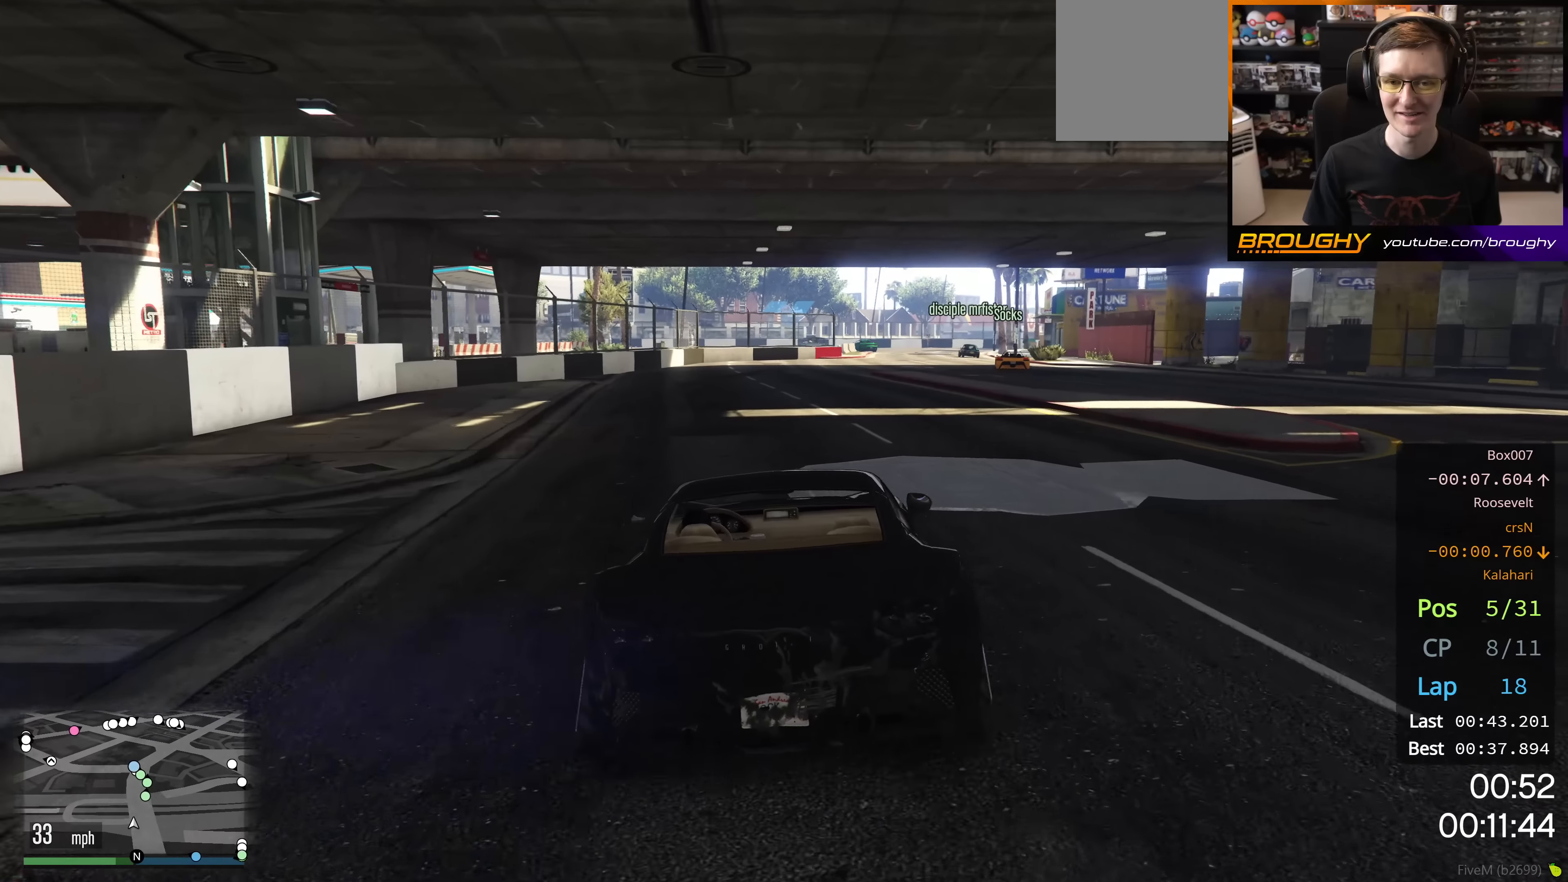
{"buttons": ["R2"], "left_stick": "right", "right_stick": "center", "events": [[383, "left_stick", "right"]]}
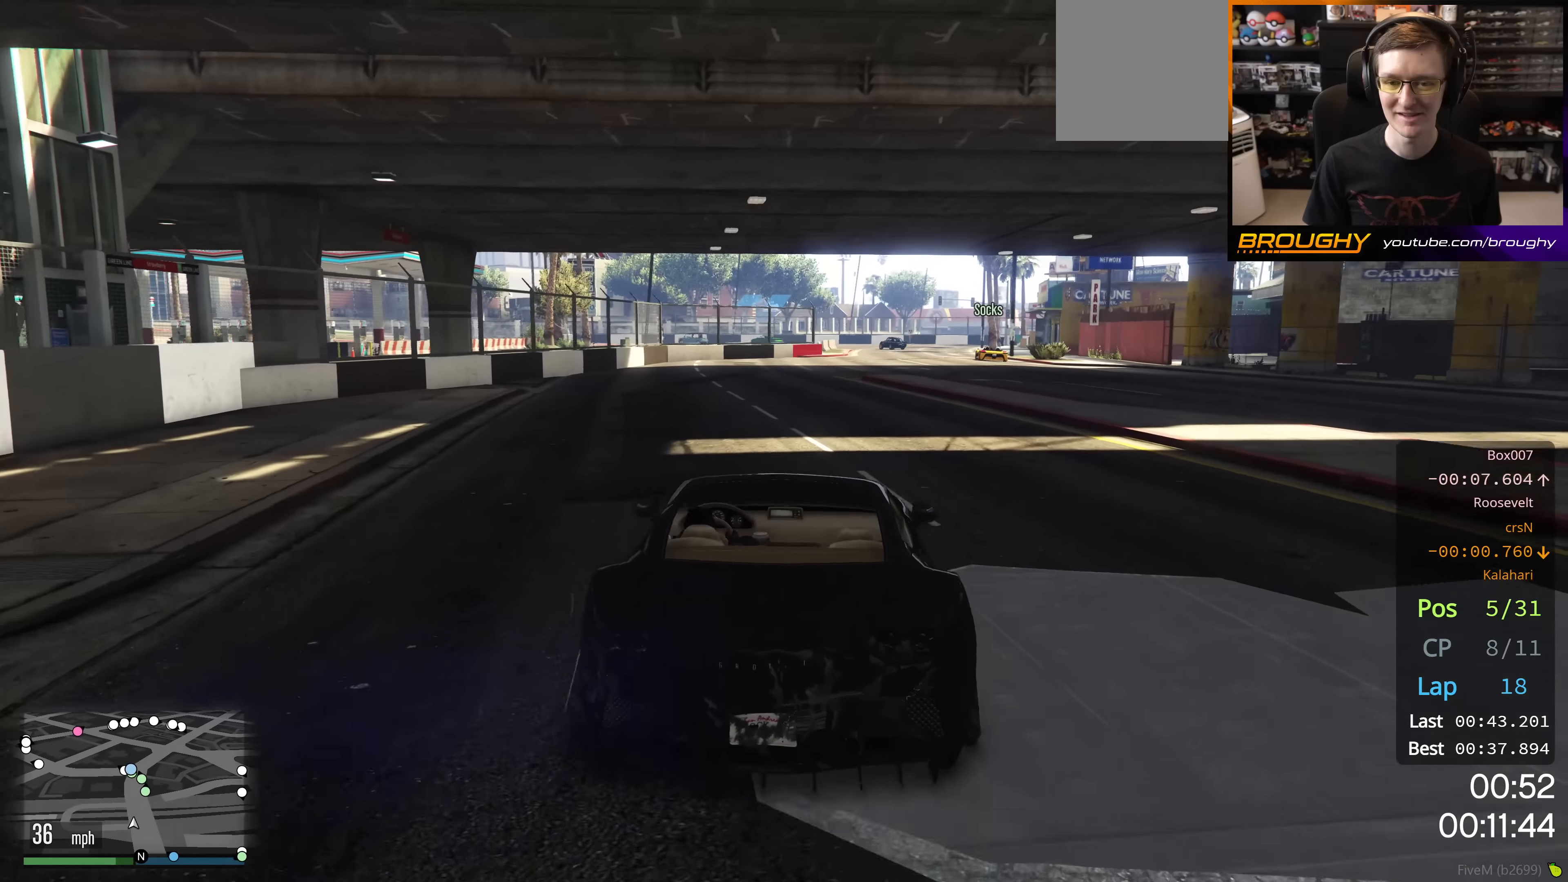
{"buttons": ["R2"], "left_stick": "center", "right_stick": "center", "events": [[33, "left_stick", "center"], [267, "left_stick", "right"], [467, "left_stick", "center"]]}
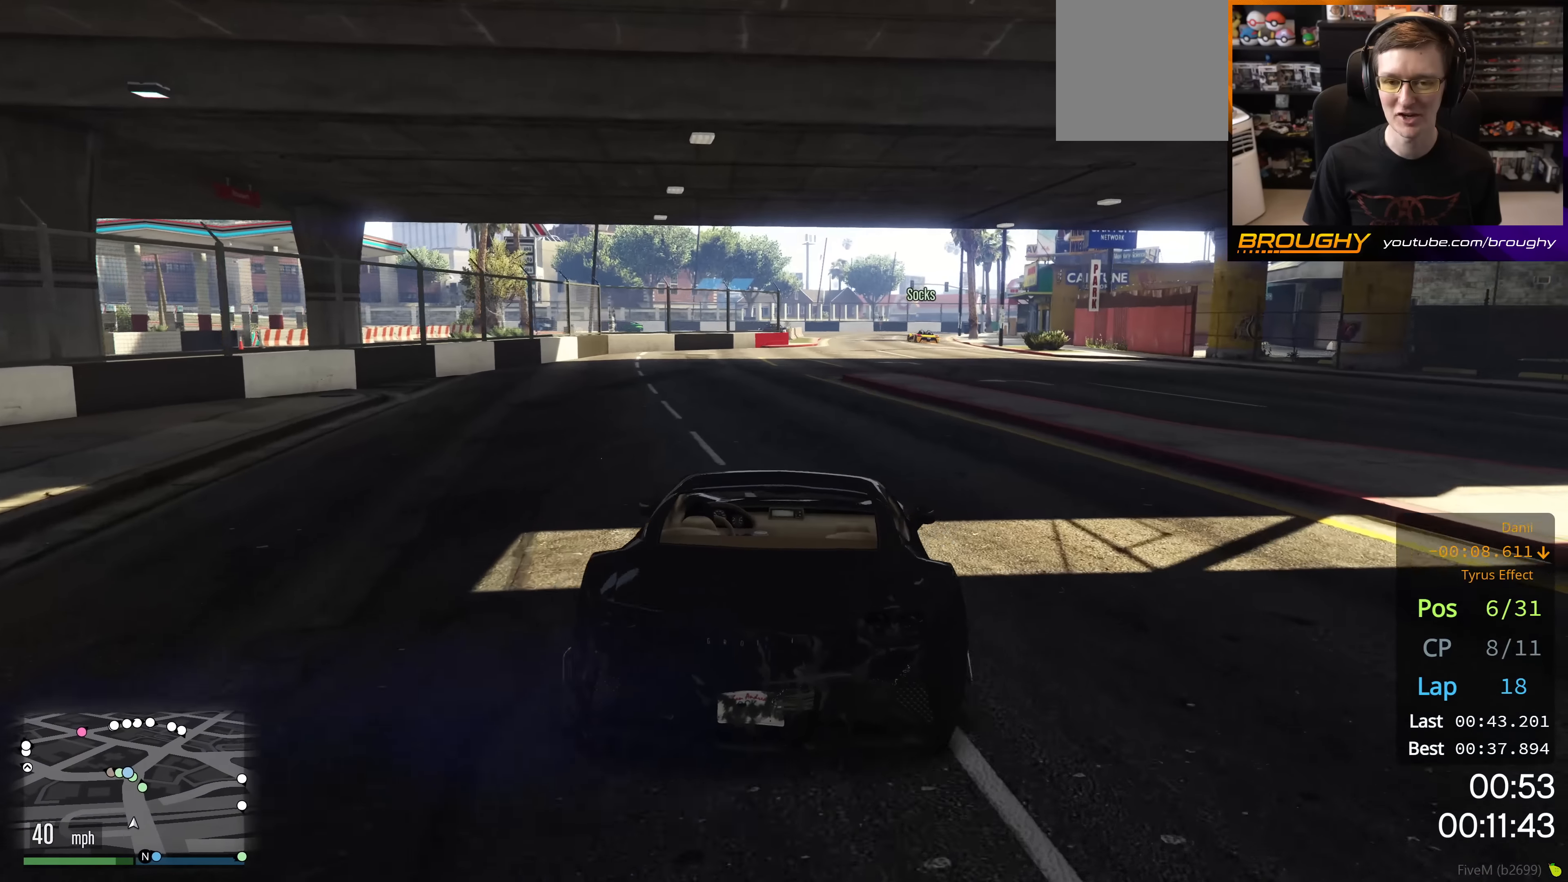
{"buttons": ["R2"], "left_stick": "right", "right_stick": "center", "events": [[433, "left_stick", "right"]]}
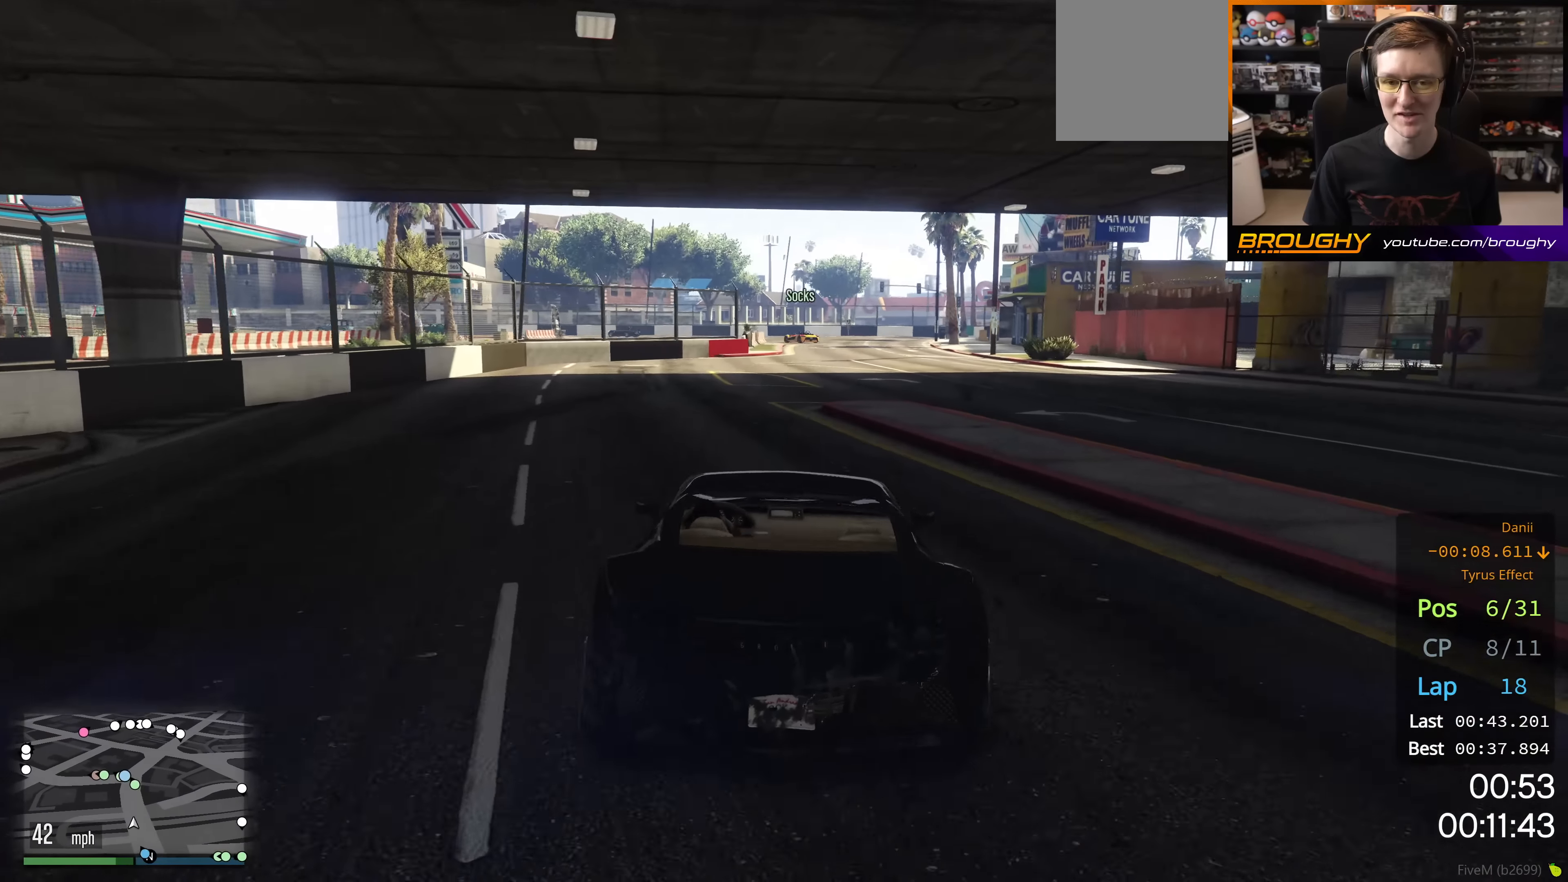
{"buttons": ["R2"], "left_stick": "center", "right_stick": "center", "events": [[50, "left_stick", "center"], [250, "left_stick", "right"], [434, "left_stick", "center"]]}
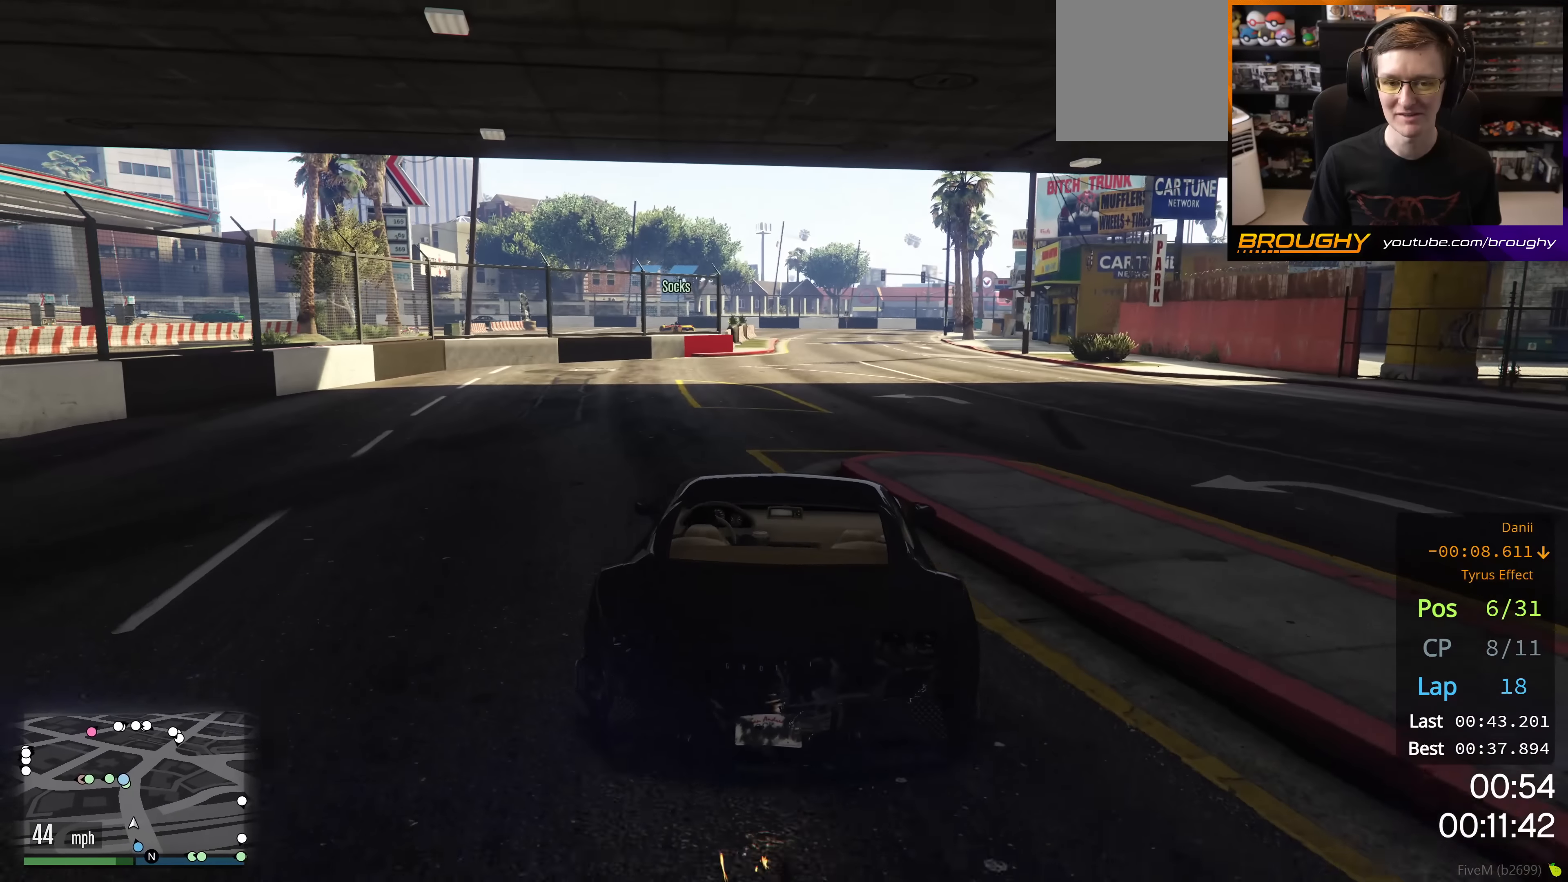
{"buttons": ["R2"], "left_stick": "center", "right_stick": "center", "events": [[200, "left_stick", "right"], [350, "left_stick", "center"]]}
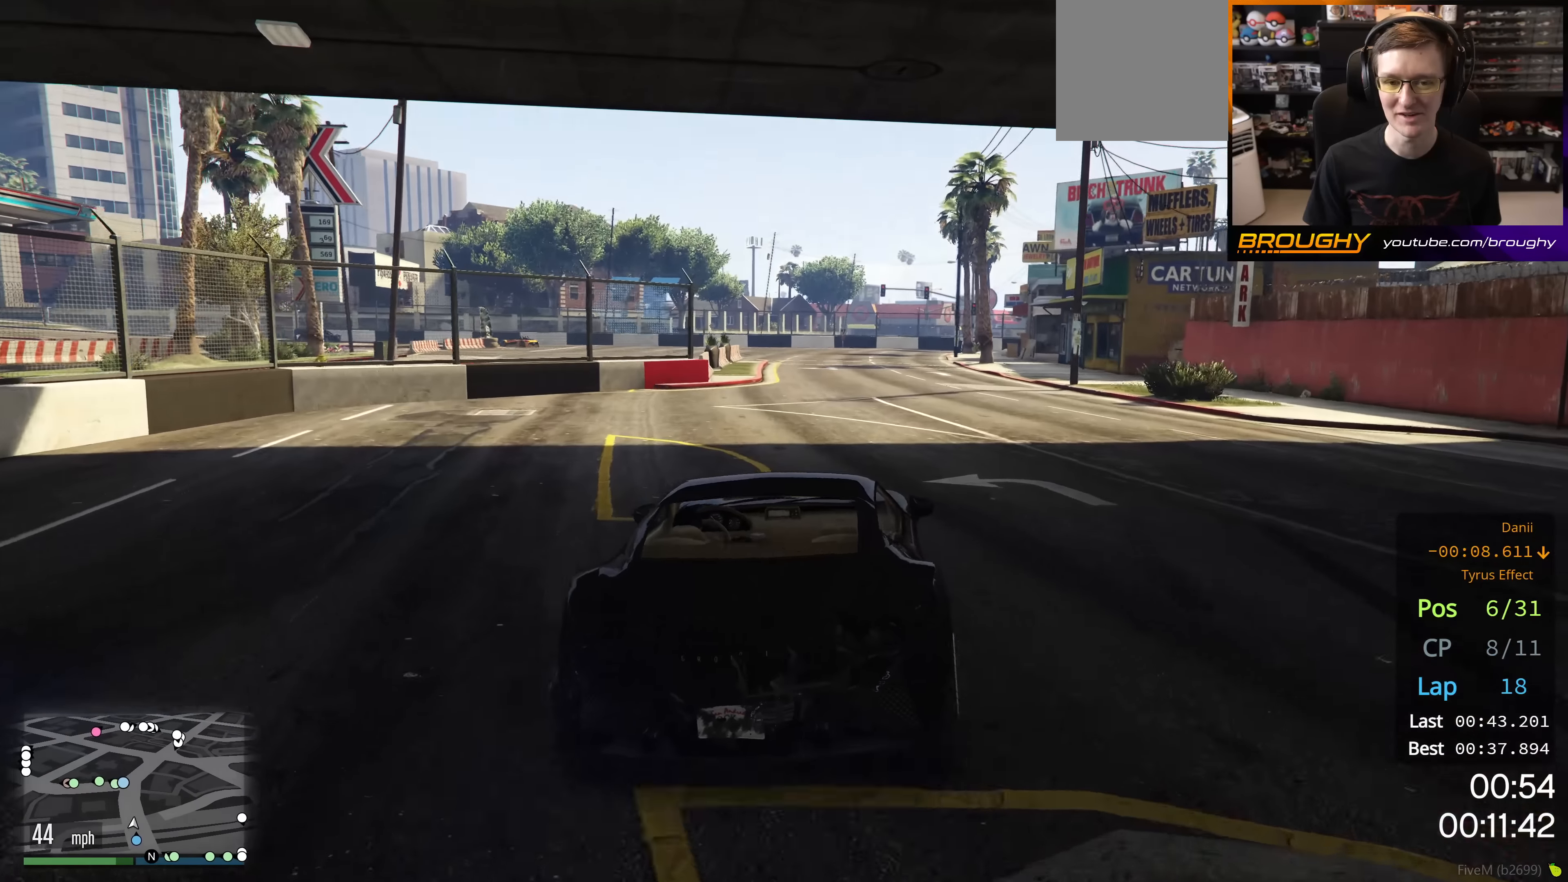
{"buttons": ["R2"], "left_stick": "center", "right_stick": "center", "events": [[151, "left_stick", "right"], [284, "left_stick", "center"]]}
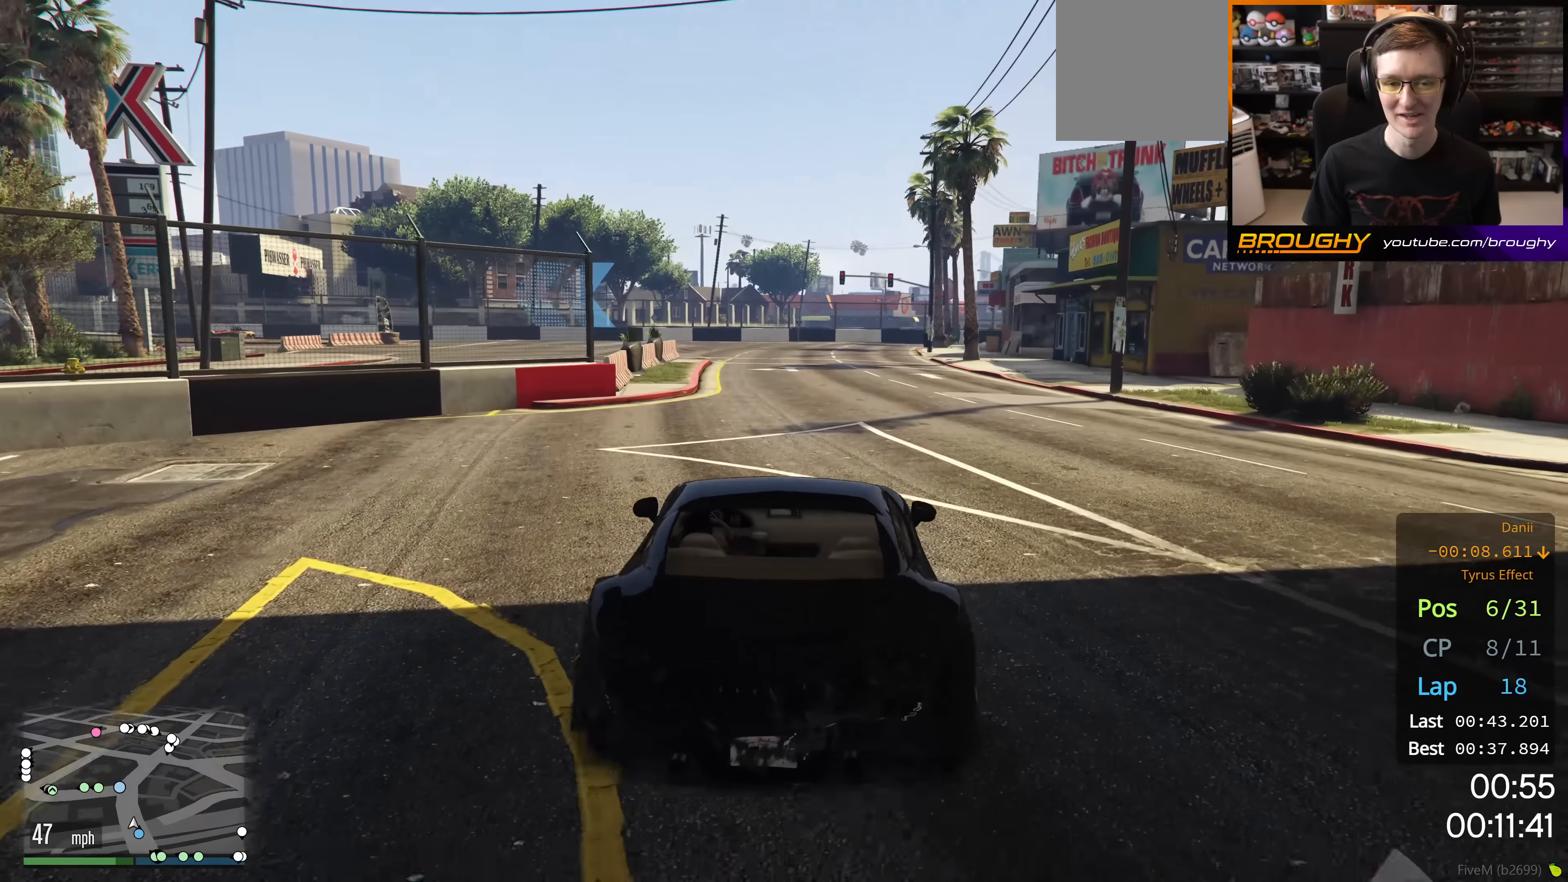
{"buttons": ["R2"], "left_stick": "center", "right_stick": "center", "events": []}
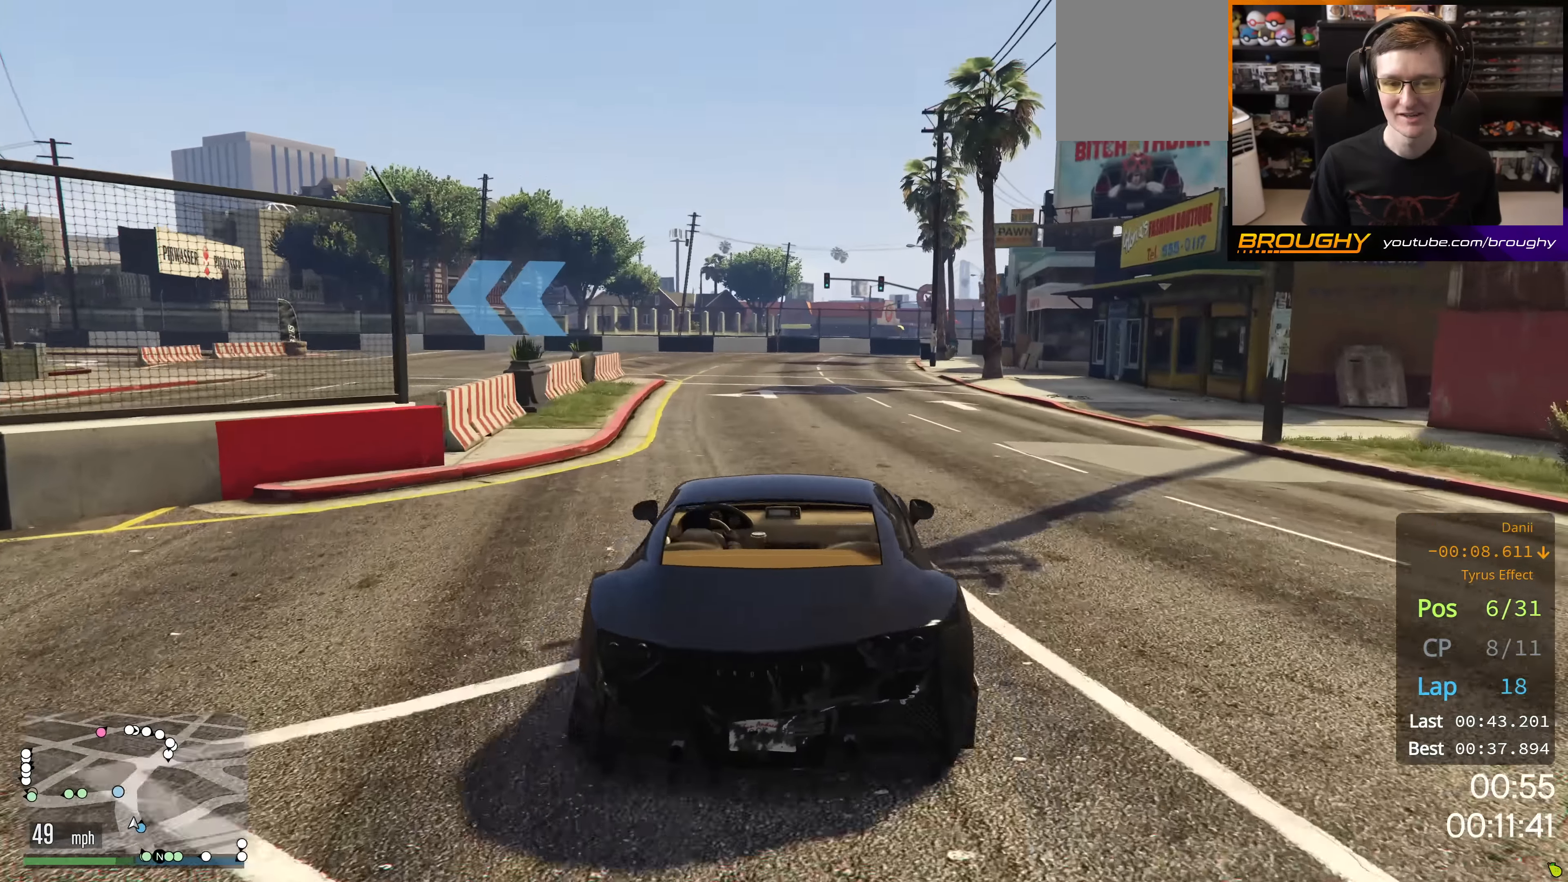
{"buttons": [], "left_stick": "up-left", "right_stick": "center", "events": [[167, "left_stick", "up-left"], [351, "left_stick", "center"], [434, "left_stick", "up-left"], [467, "R2", "up"]]}
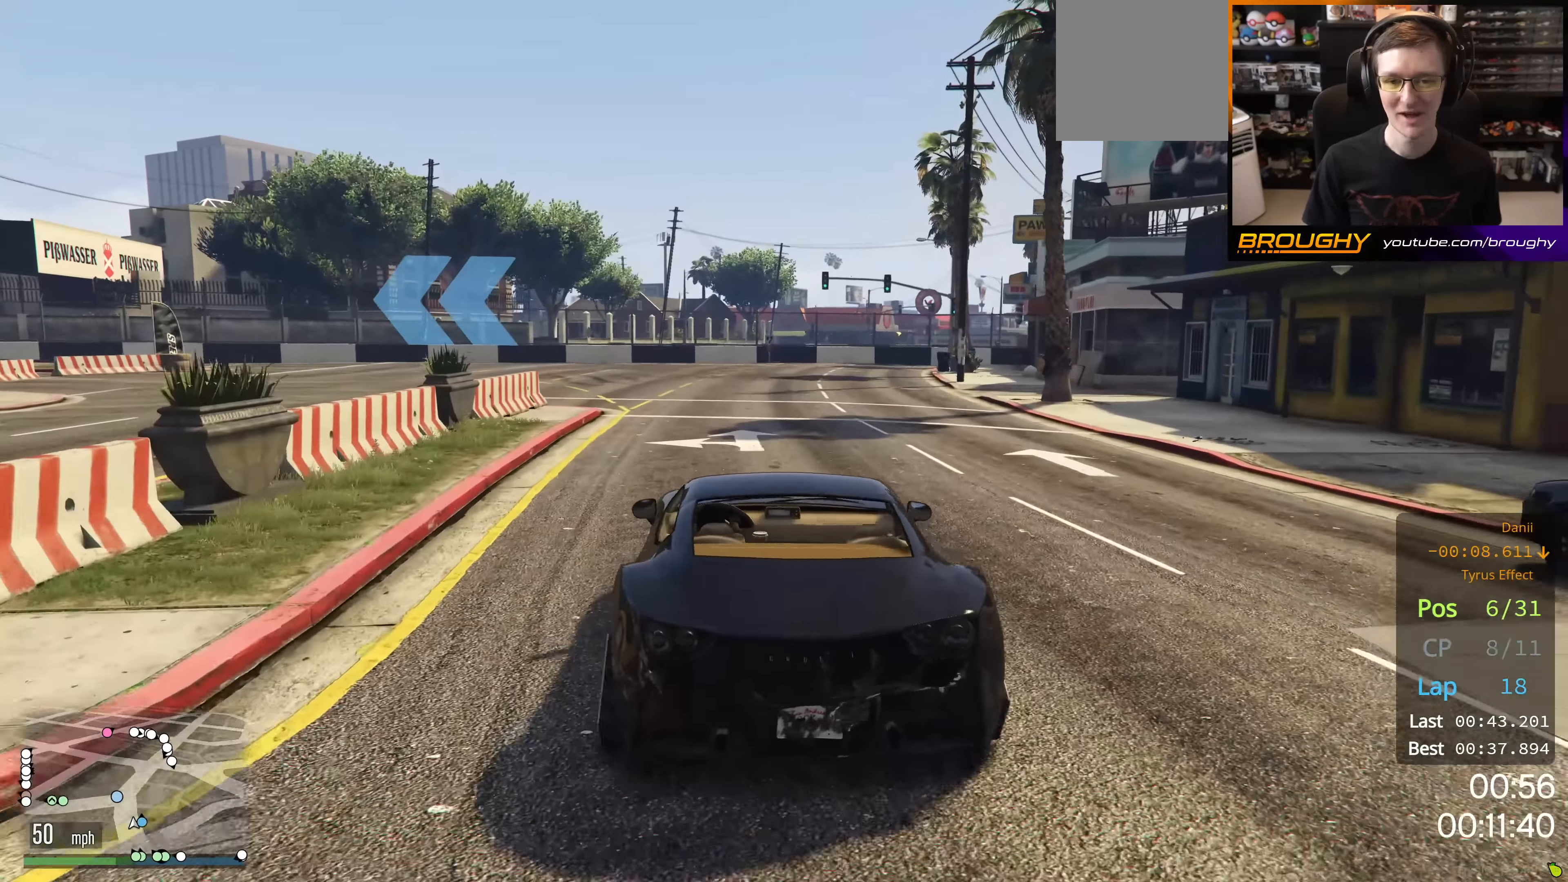
{"buttons": [], "left_stick": "up-left", "right_stick": "center", "events": [[133, "left_stick", "center"], [233, "left_stick", "up-left"]]}
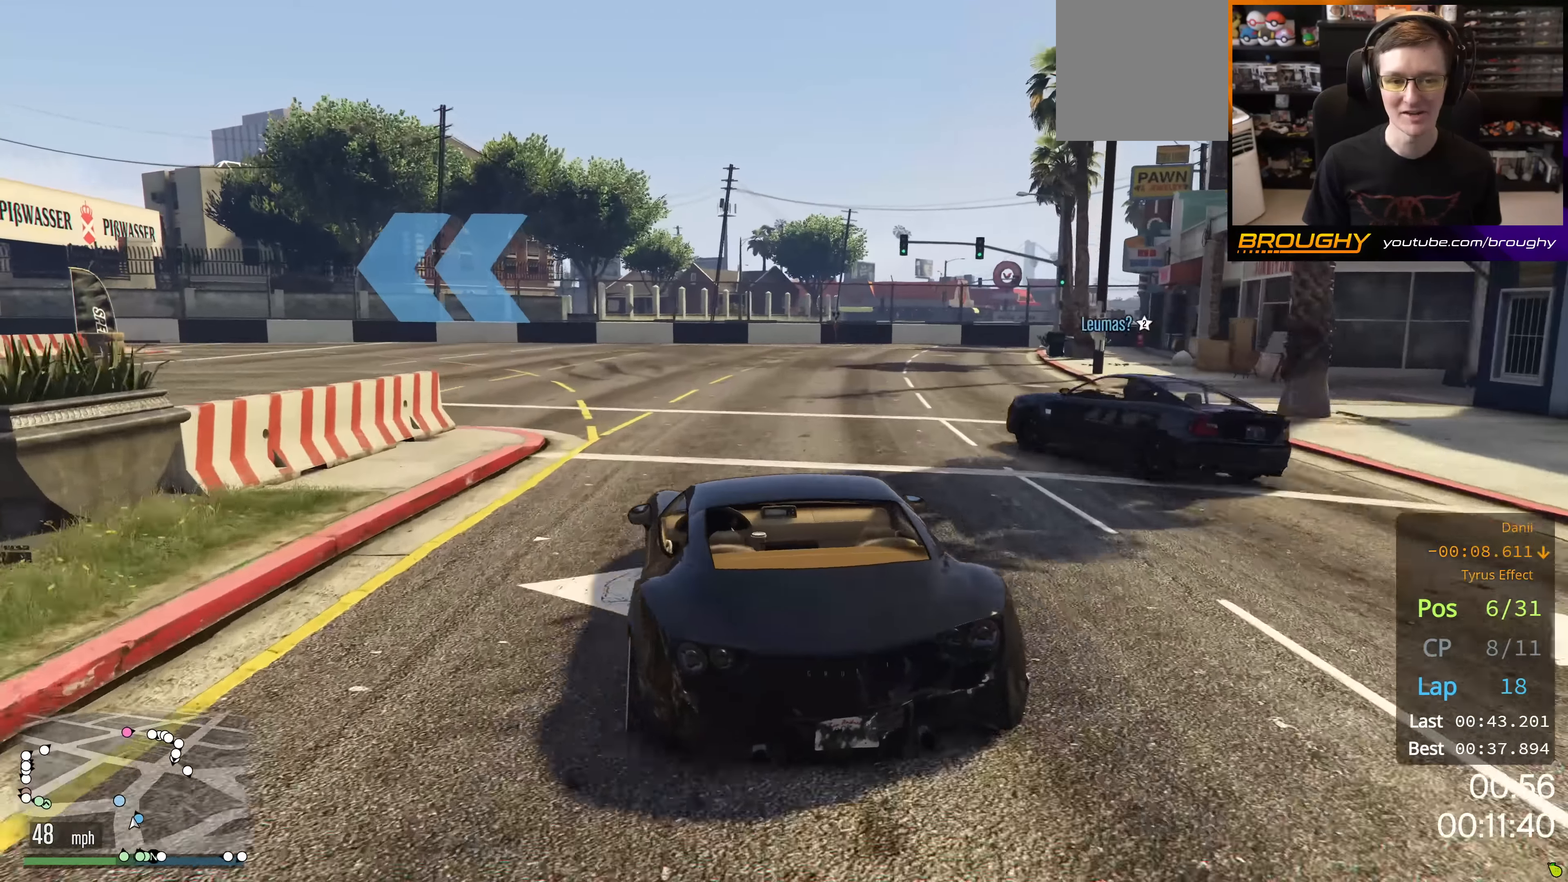
{"buttons": ["R2"], "left_stick": "up-left", "right_stick": "center", "events": [[317, "left_stick", "center"], [384, "R2", "down"], [384, "left_stick", "up-left"]]}
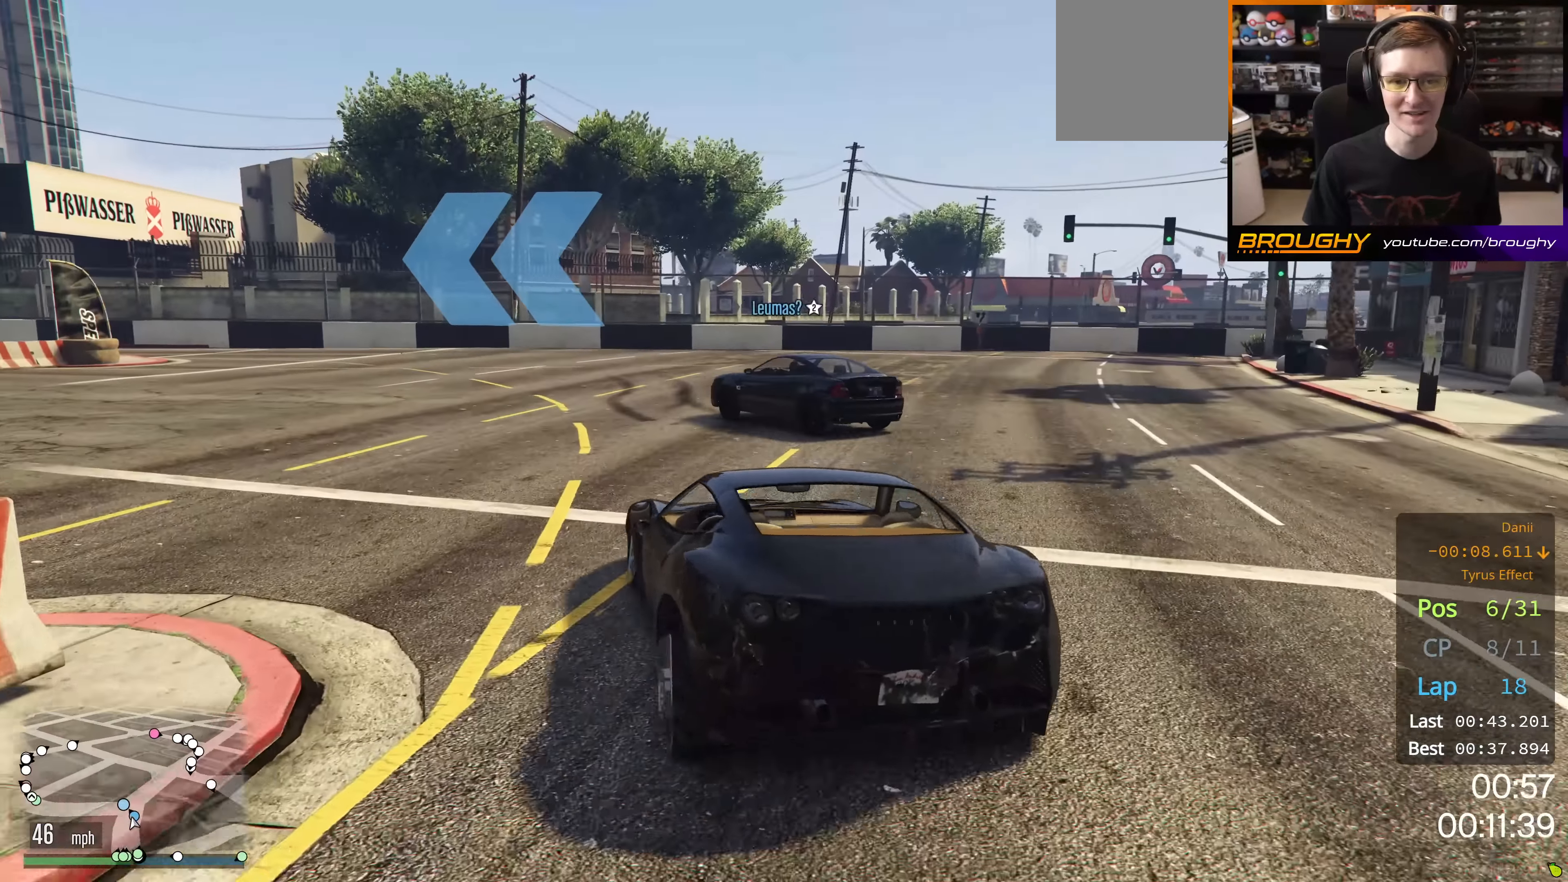
{"buttons": [], "left_stick": "right", "right_stick": "center", "events": [[200, "R2", "up"], [434, "left_stick", "center"], [484, "left_stick", "right"]]}
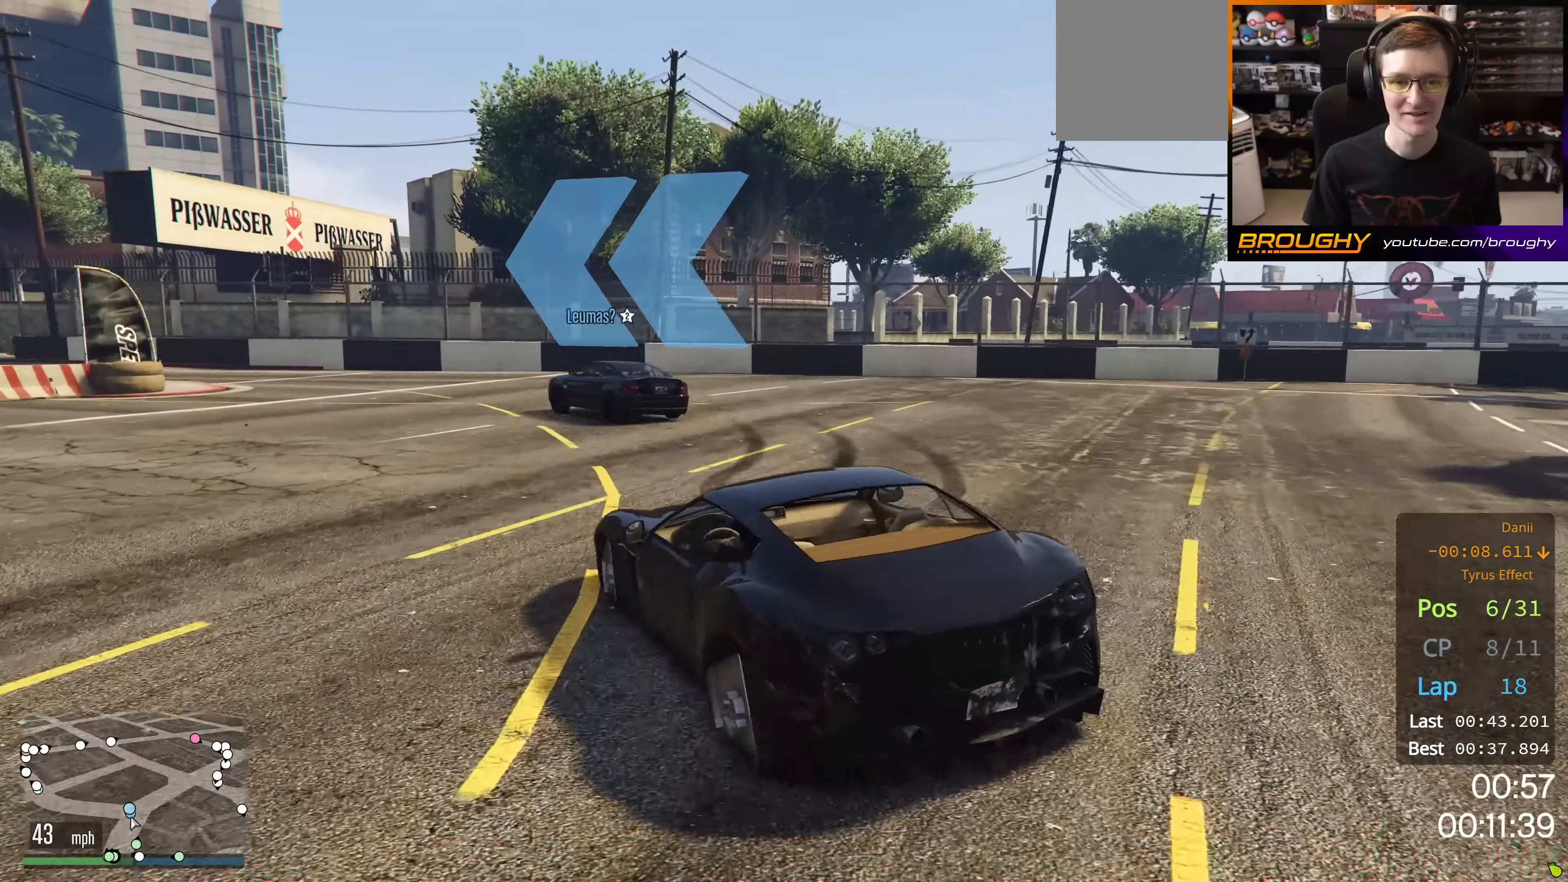
{"buttons": ["R2"], "left_stick": "center", "right_stick": "center", "events": [[34, "R2", "down"], [167, "left_stick", "left"], [434, "left_stick", "center"]]}
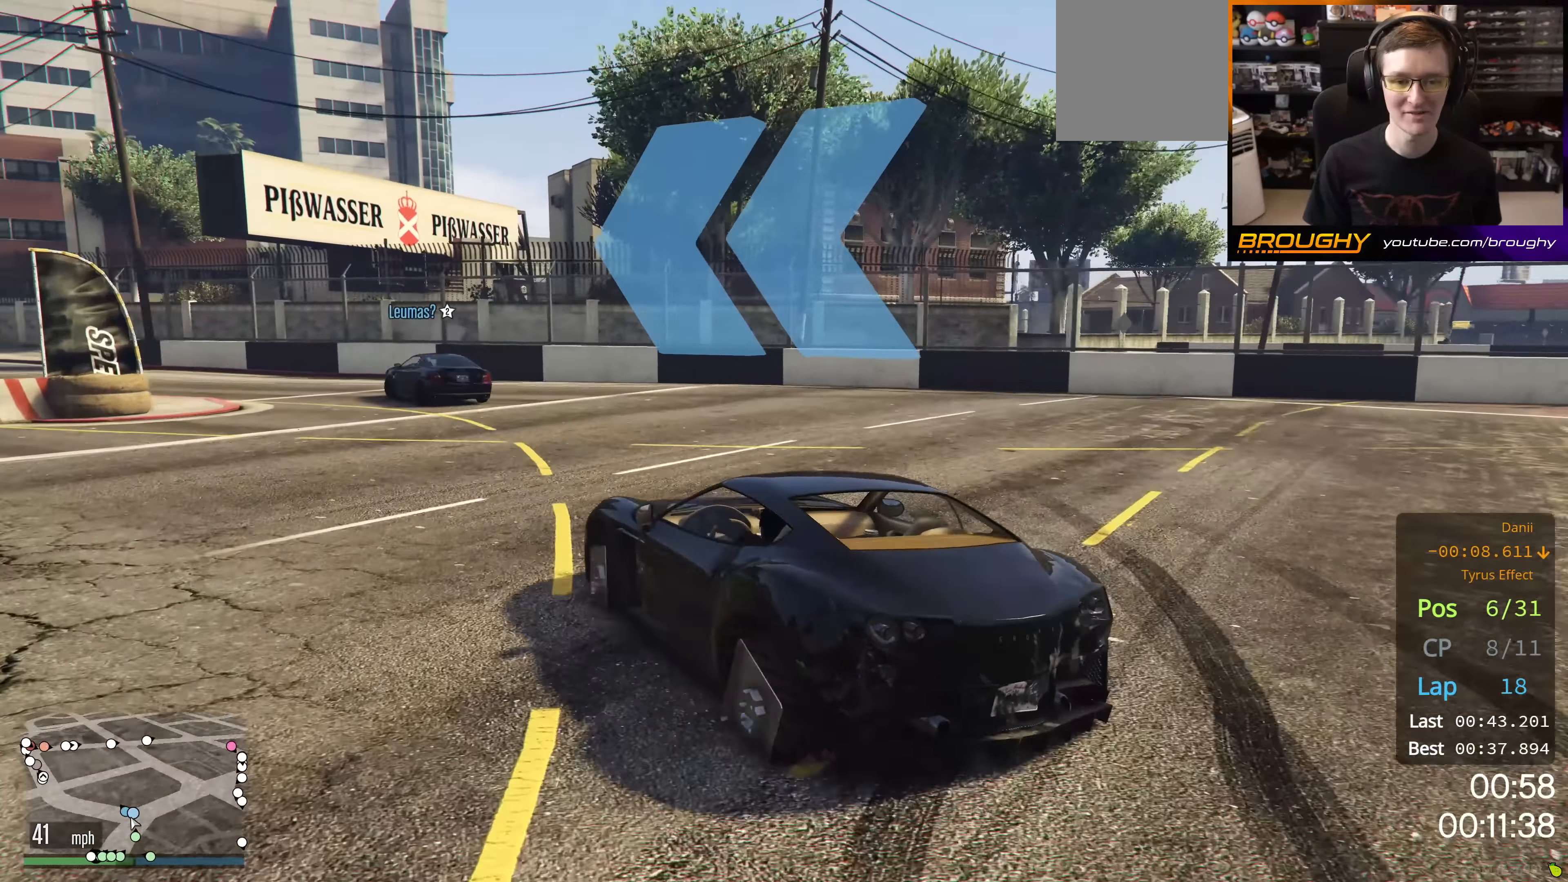
{"buttons": ["R2"], "left_stick": "left", "right_stick": "center", "events": [[150, "left_stick", "down-right"], [417, "left_stick", "center"], [500, "left_stick", "left"]]}
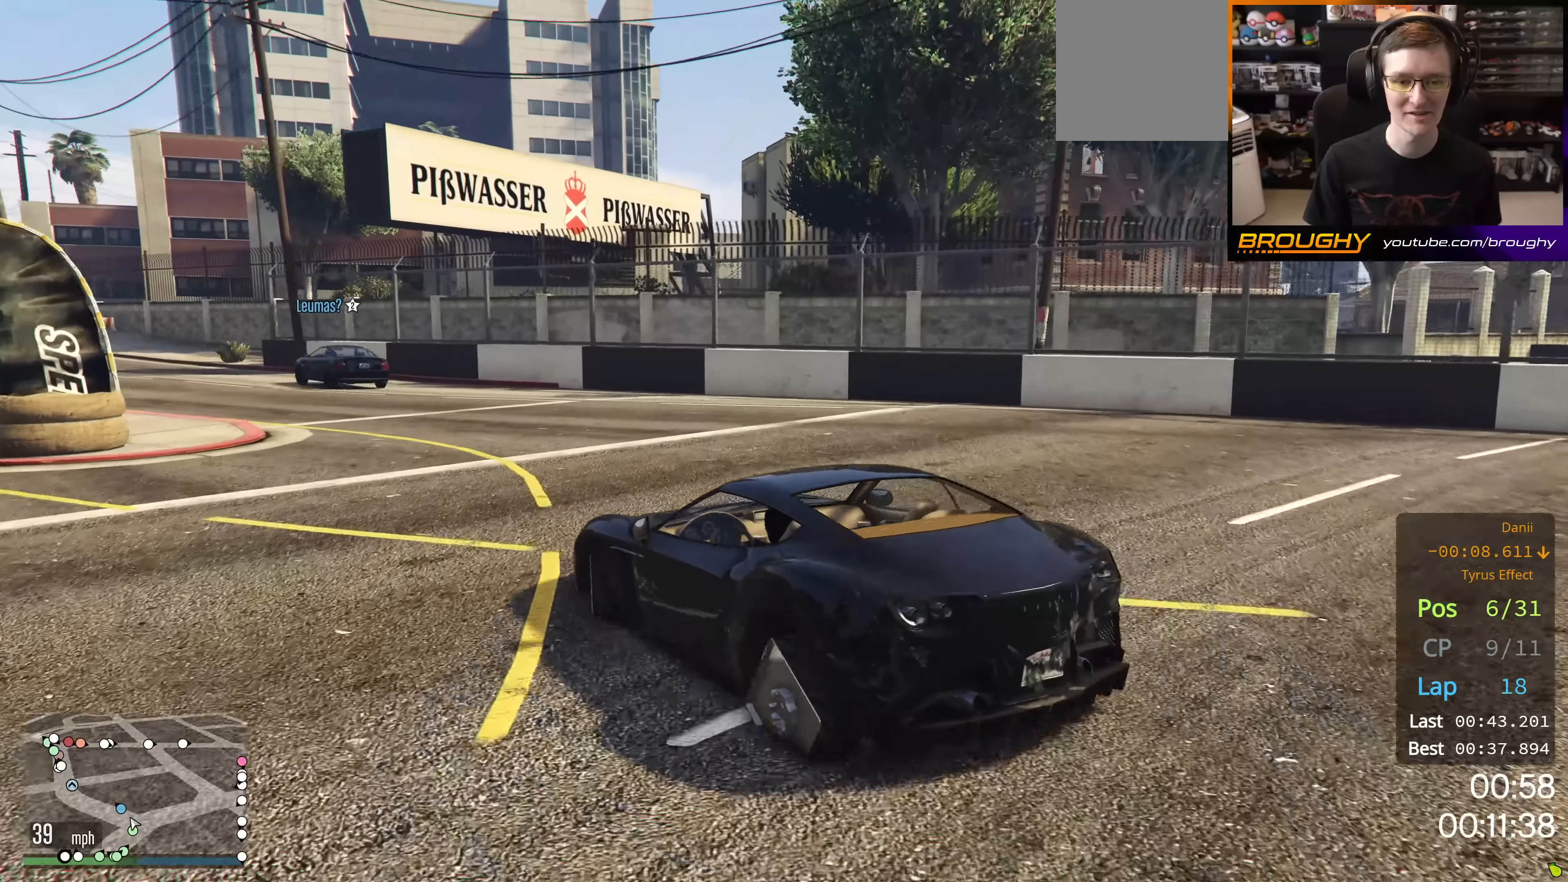
{"buttons": ["R2"], "left_stick": "right", "right_stick": "center", "events": [[201, "left_stick", "center"], [284, "left_stick", "right"]]}
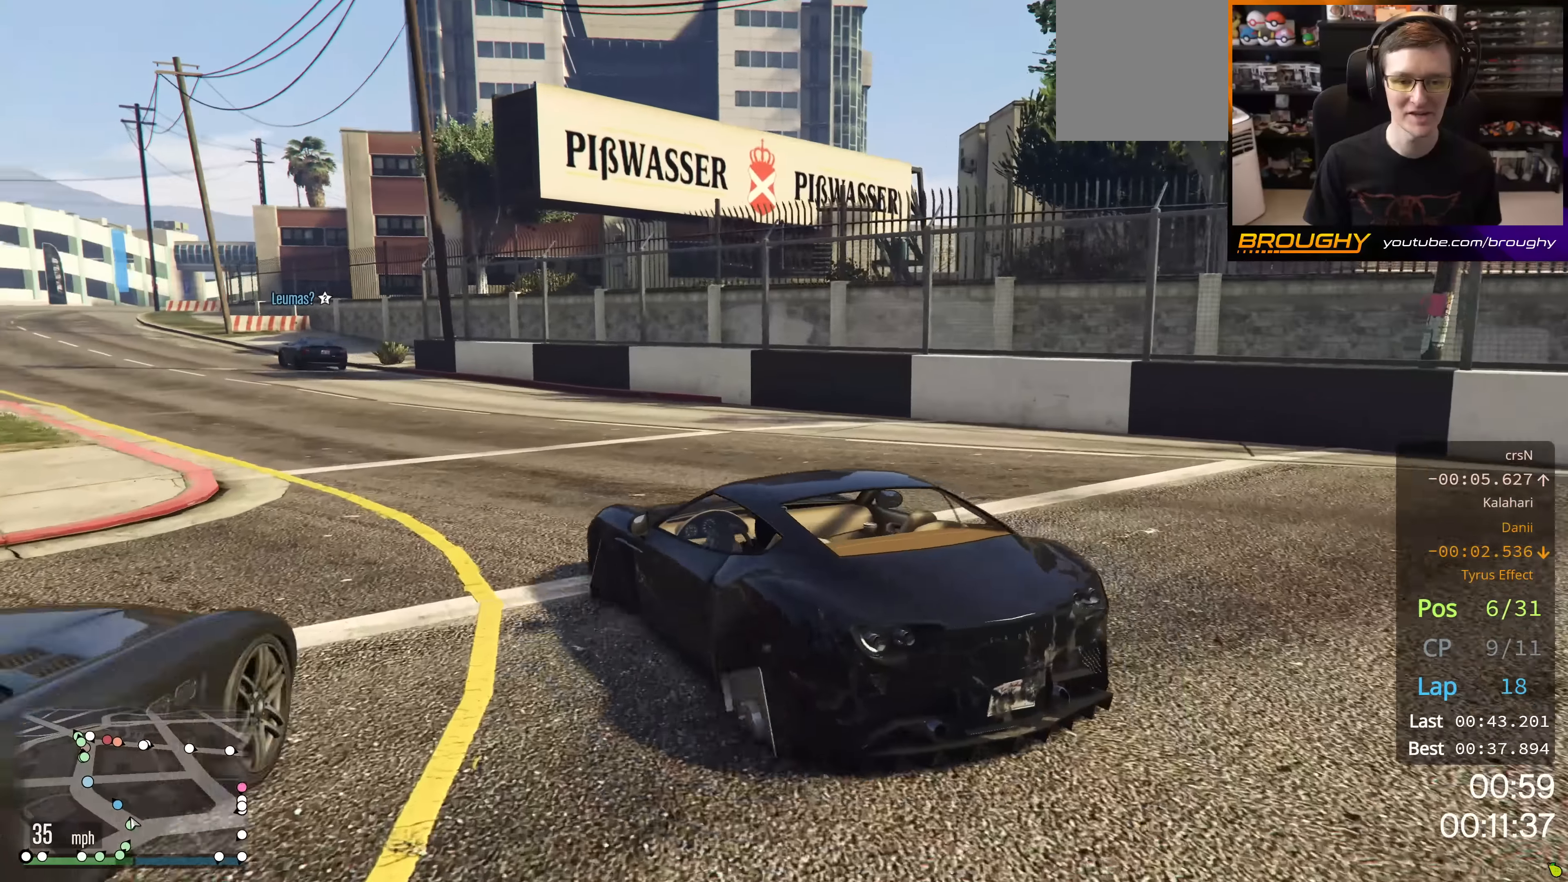
{"buttons": ["R2"], "left_stick": "up-left", "right_stick": "center", "events": [[17, "left_stick", "center"], [83, "left_stick", "left"], [217, "left_stick", "up-left"]]}
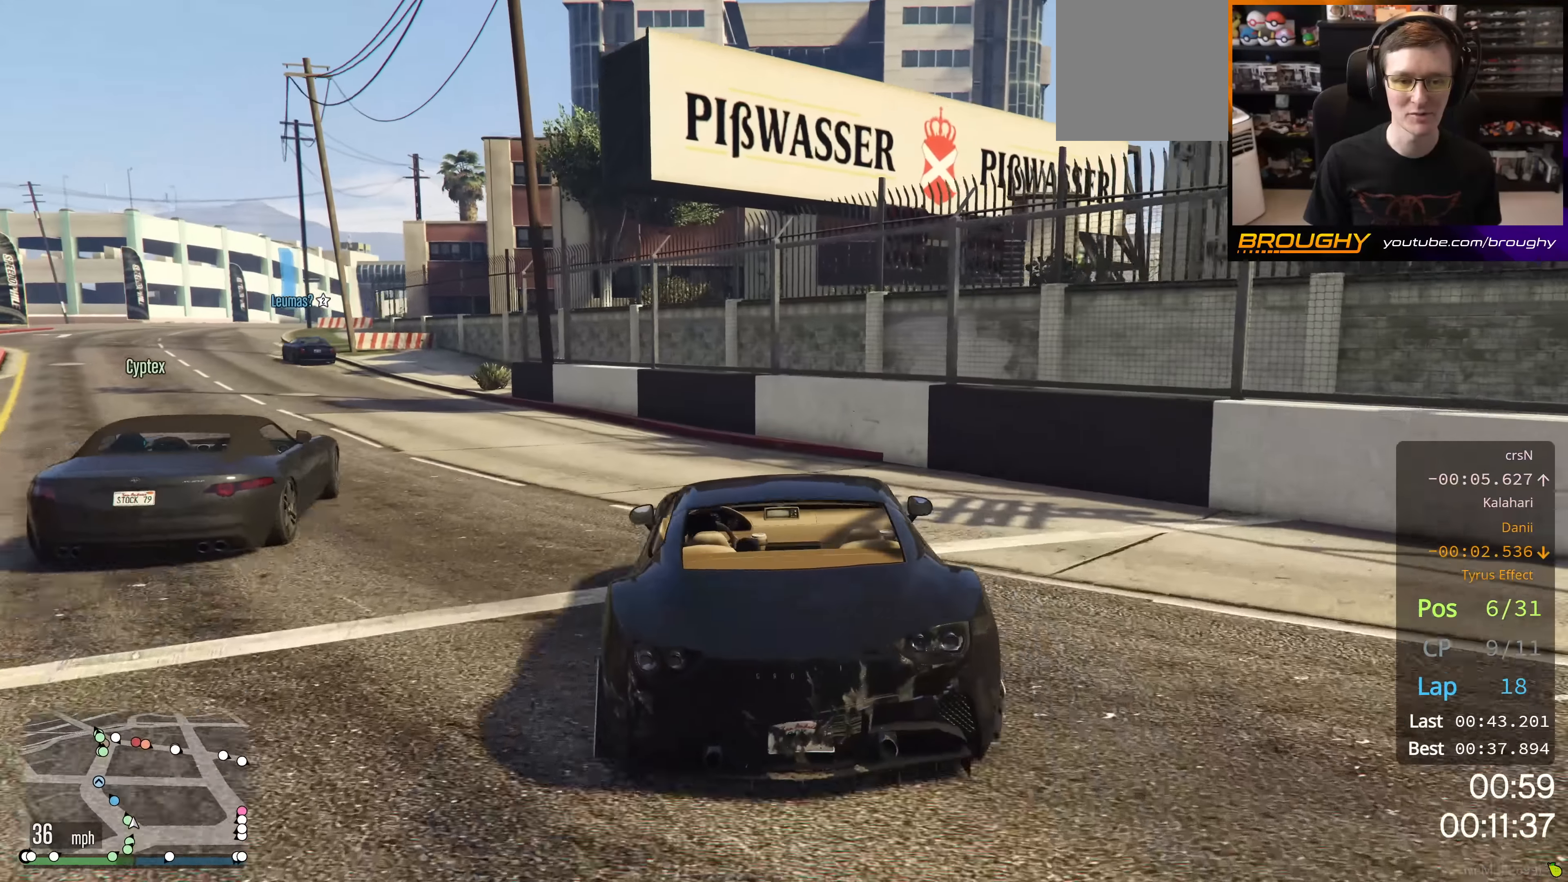
{"buttons": ["R2"], "left_stick": "up-left", "right_stick": "center", "events": [[134, "left_stick", "center"], [401, "left_stick", "up-left"]]}
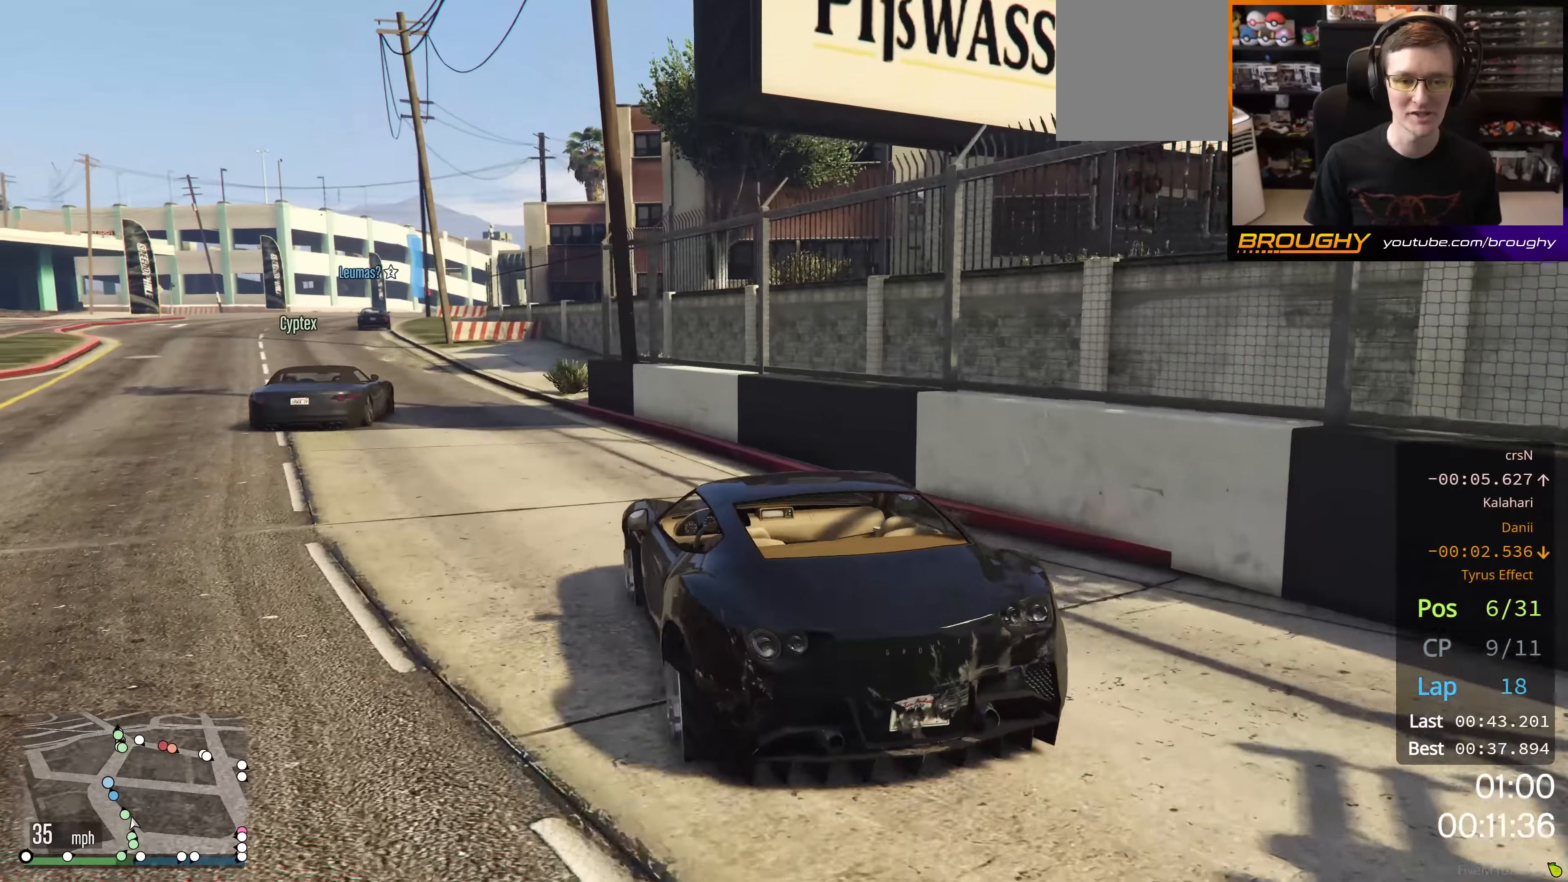
{"buttons": ["R2"], "left_stick": "center", "right_stick": "center", "events": [[50, "left_stick", "center"], [250, "left_stick", "up-left"], [500, "left_stick", "center"]]}
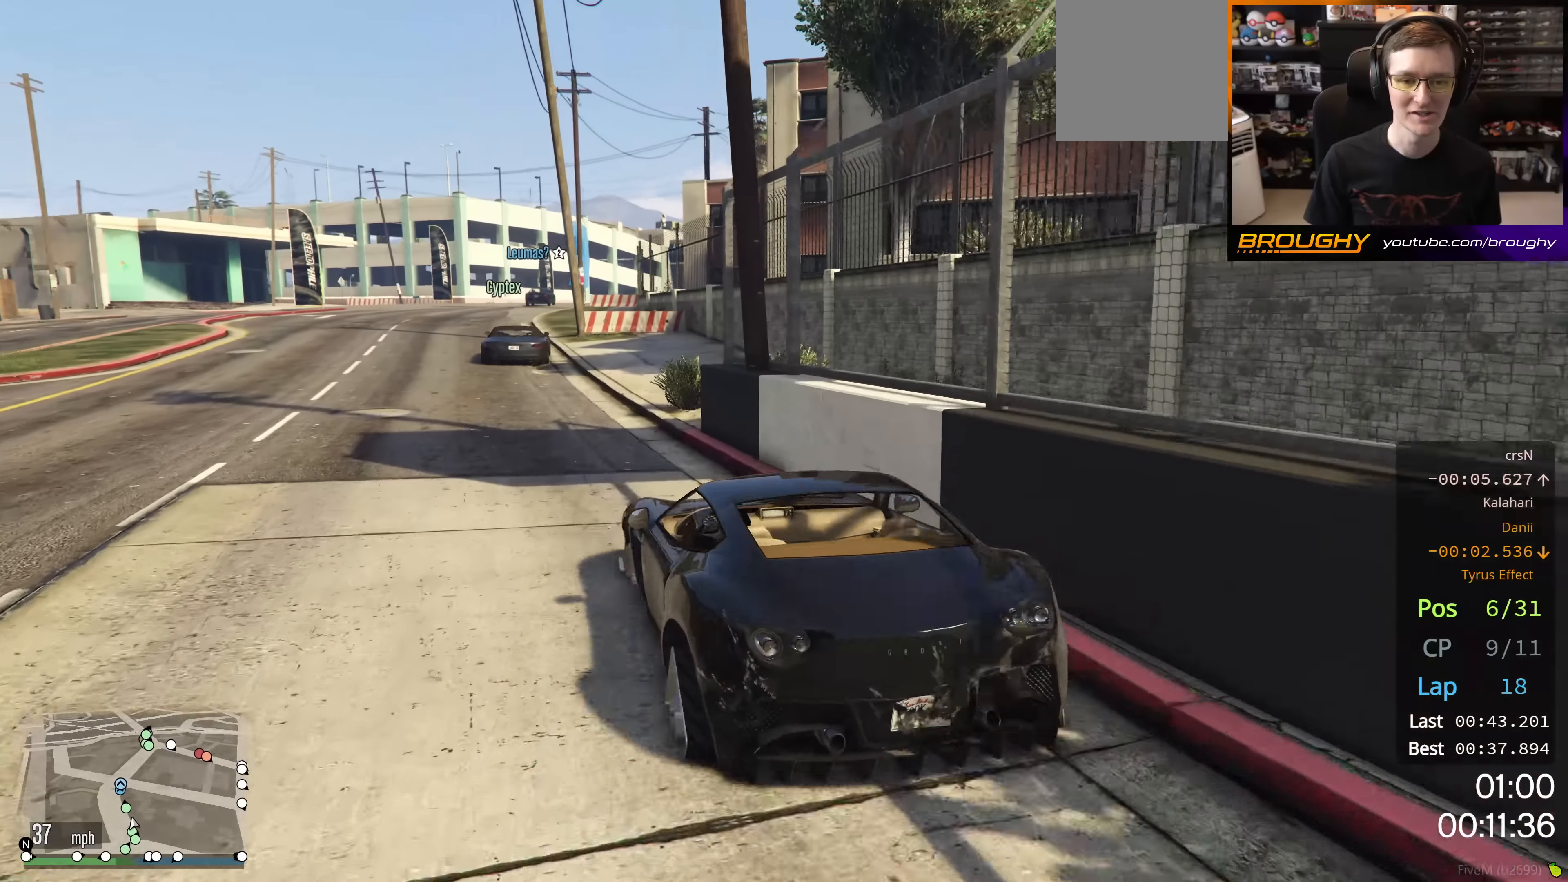
{"buttons": ["R2"], "left_stick": "center", "right_stick": "center", "events": []}
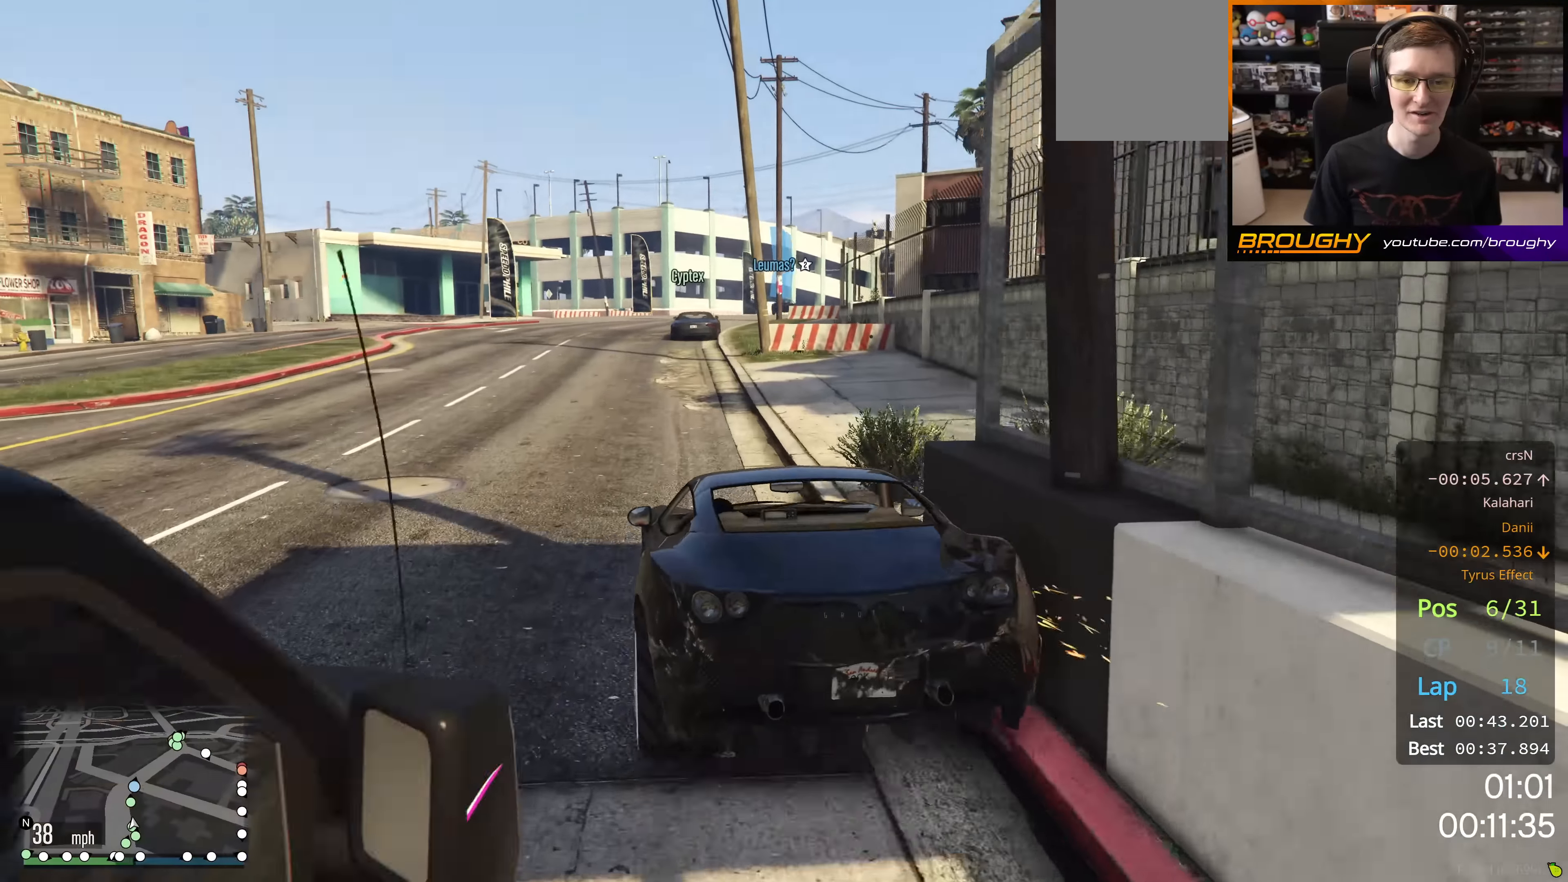
{"buttons": ["R2"], "left_stick": "center", "right_stick": "center", "events": [[100, "left_stick", "up-left"], [267, "left_stick", "center"]]}
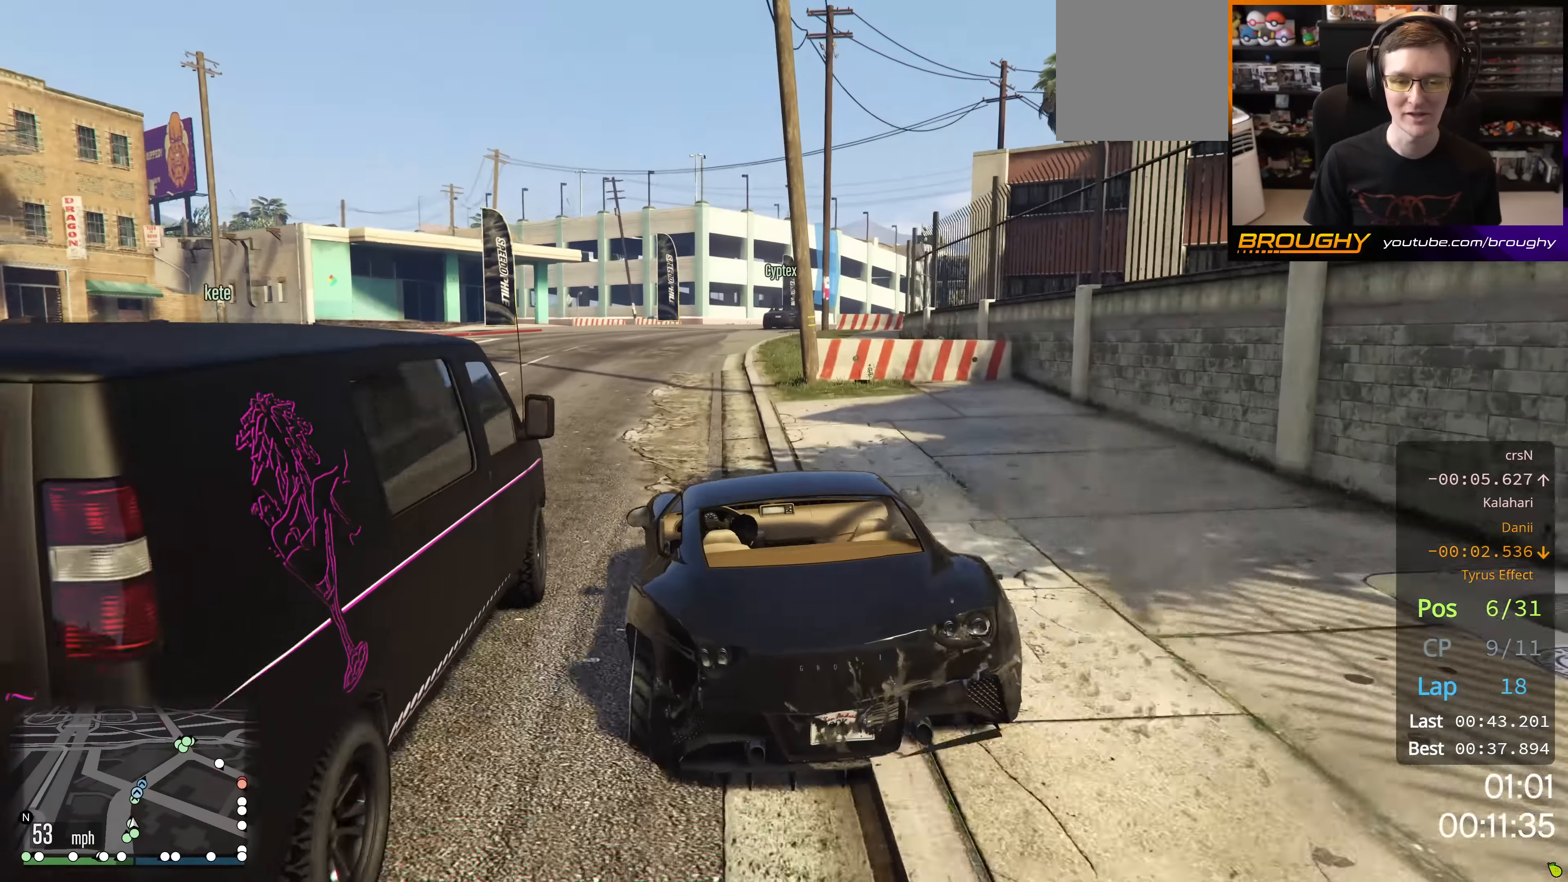
{"buttons": ["R2"], "left_stick": "center", "right_stick": "center", "events": [[201, "left_stick", "up-left"], [351, "left_stick", "center"]]}